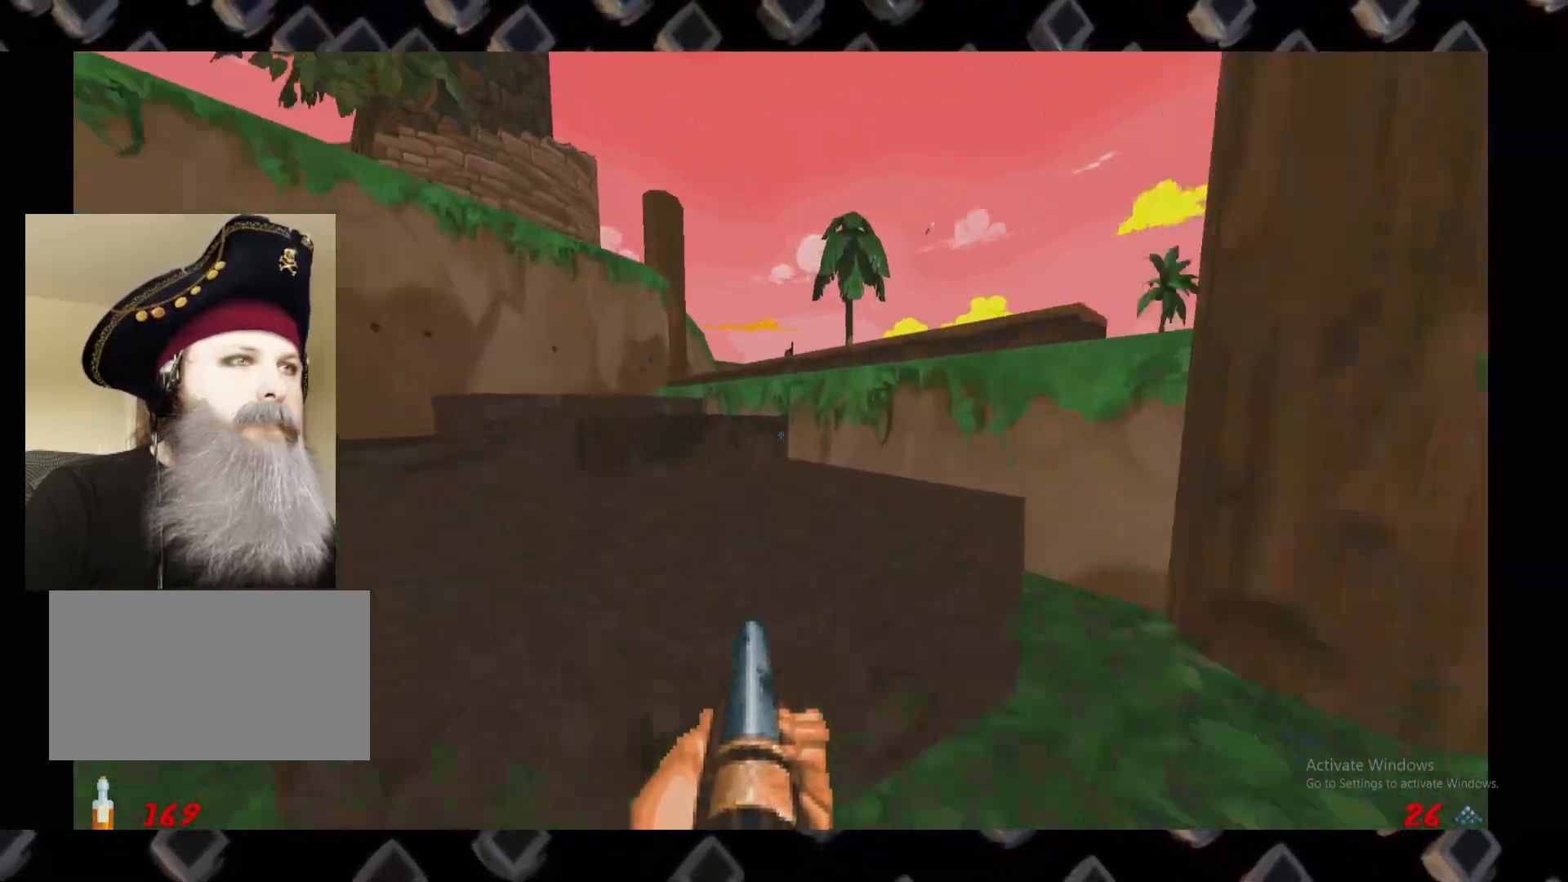
Gameplay with keyboard and mouse; each line is a JSON object with the keys and mouse buttons held at the frame after it. "events" lists presses ("down") and releases ("up") of "1", "2", "3", "4", "5", "a", "alt", "c", "ctrl", "d", "e", "escape", "f", "q", "r", "s", "shift", "super", "tab", "v", "w", "x", "z", "mouse_left" and "mouse_right" between this image and that frame as [ms after this image, input, new state], when the widget could be followed in between. "mouse_left", "mouse_right" = the "left", "right" buttons of the "mouse" list. No other keys are recorded. Mouse movement is not recorded.
{"keys": ["d"], "mouse": [], "events": [[100, "a", "up"], [380, "d", "down"], [420, "w", "up"]]}
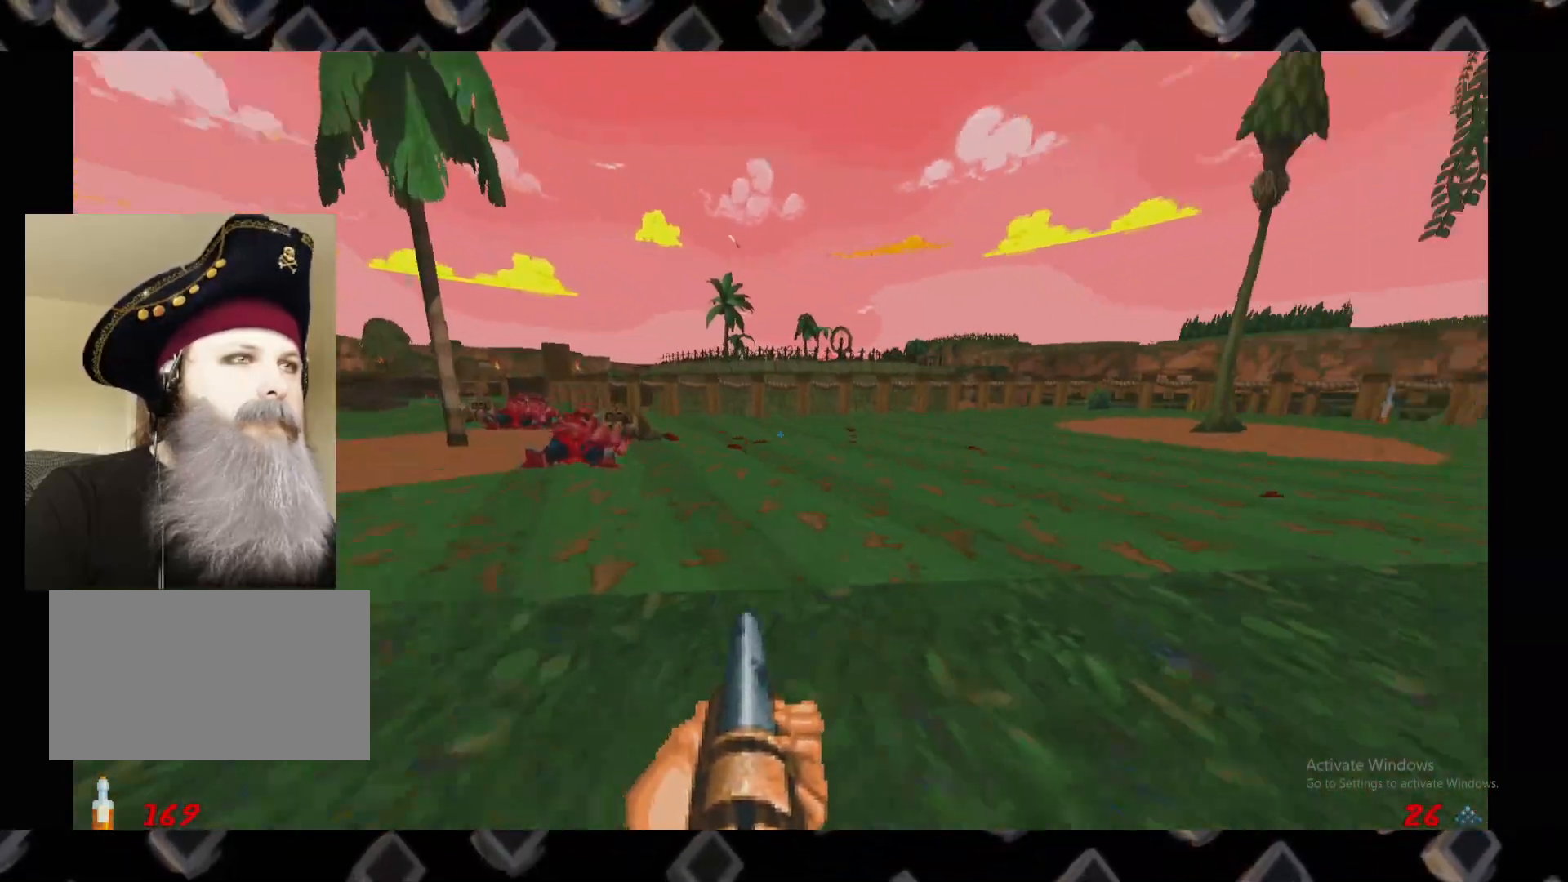
{"keys": ["d", "w"], "mouse": [], "events": [[200, "d", "up"], [200, "w", "down"], [400, "d", "down"]]}
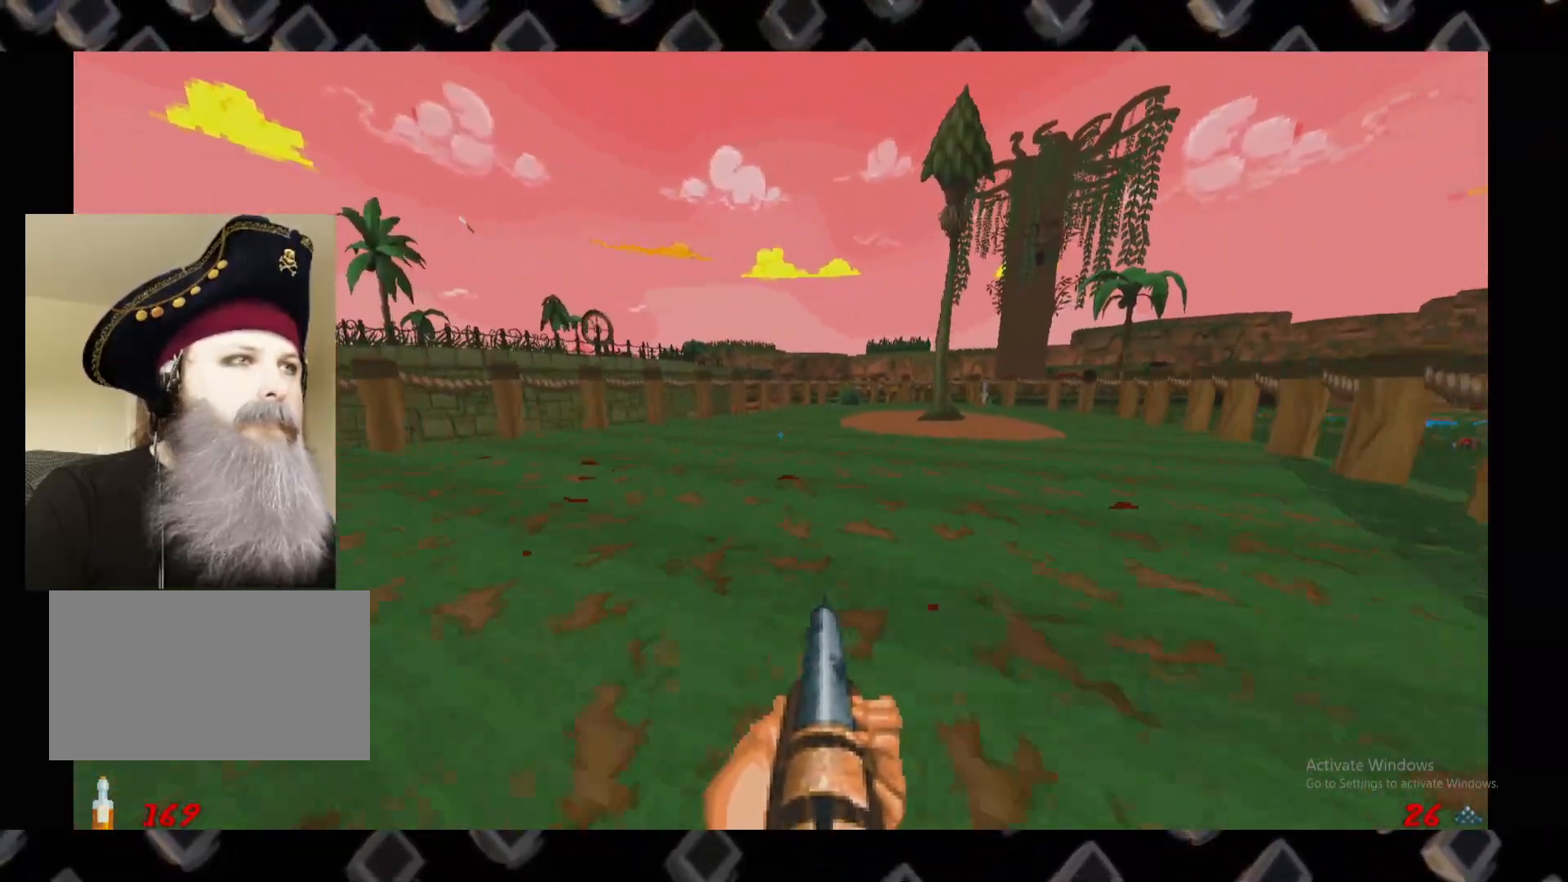
{"keys": ["d", "w"], "mouse": [], "events": [[180, "d", "up"], [180, "w", "up"], [260, "d", "down"], [320, "w", "down"]]}
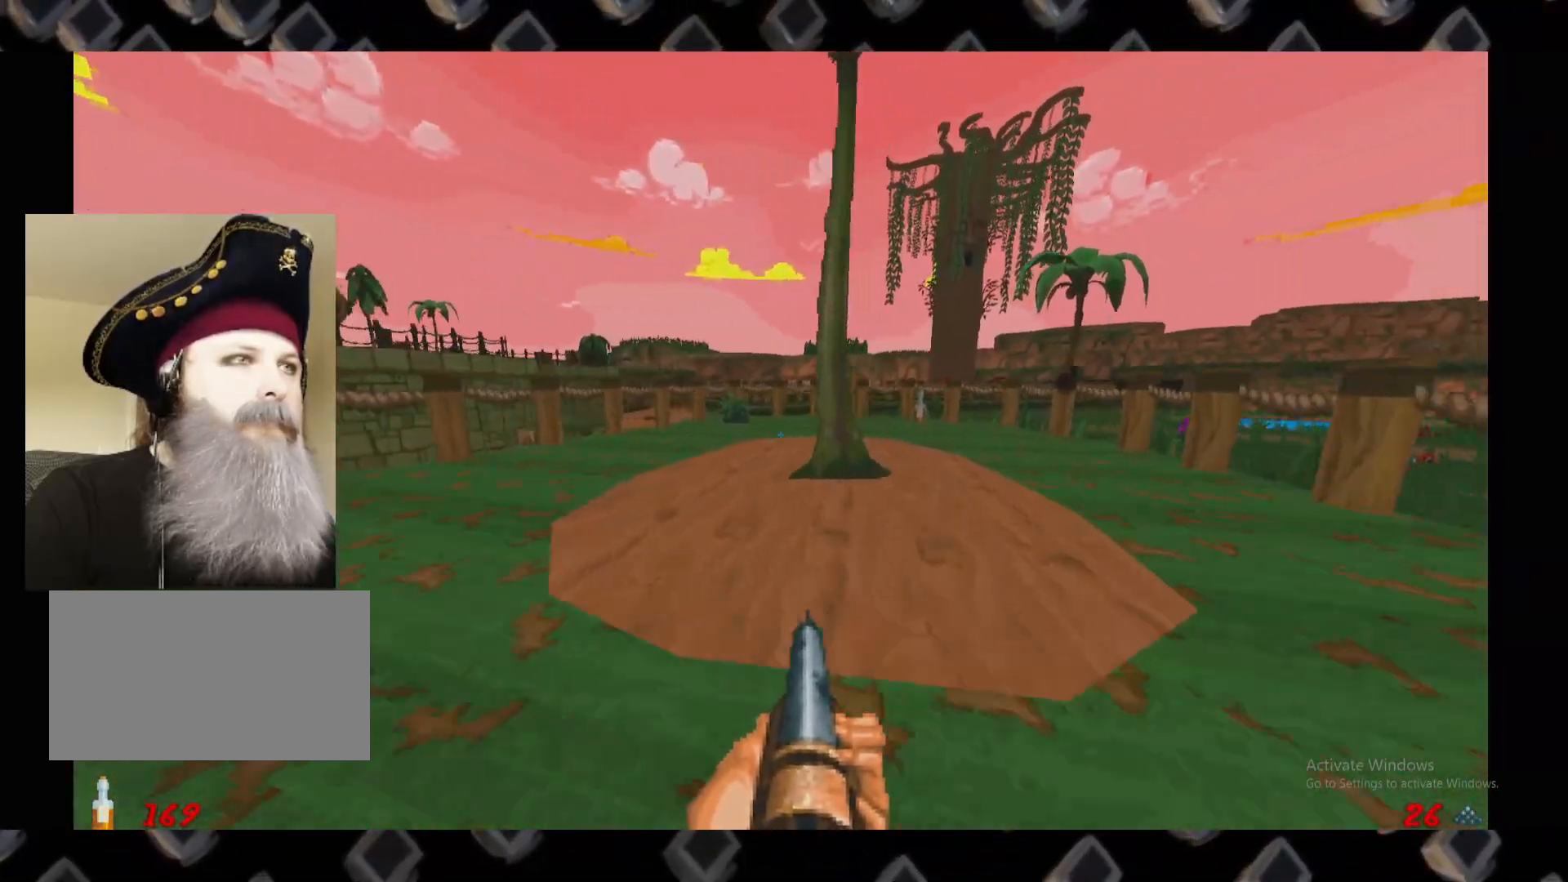
{"keys": [], "mouse": [], "events": [[40, "w", "up"], [80, "d", "up"]]}
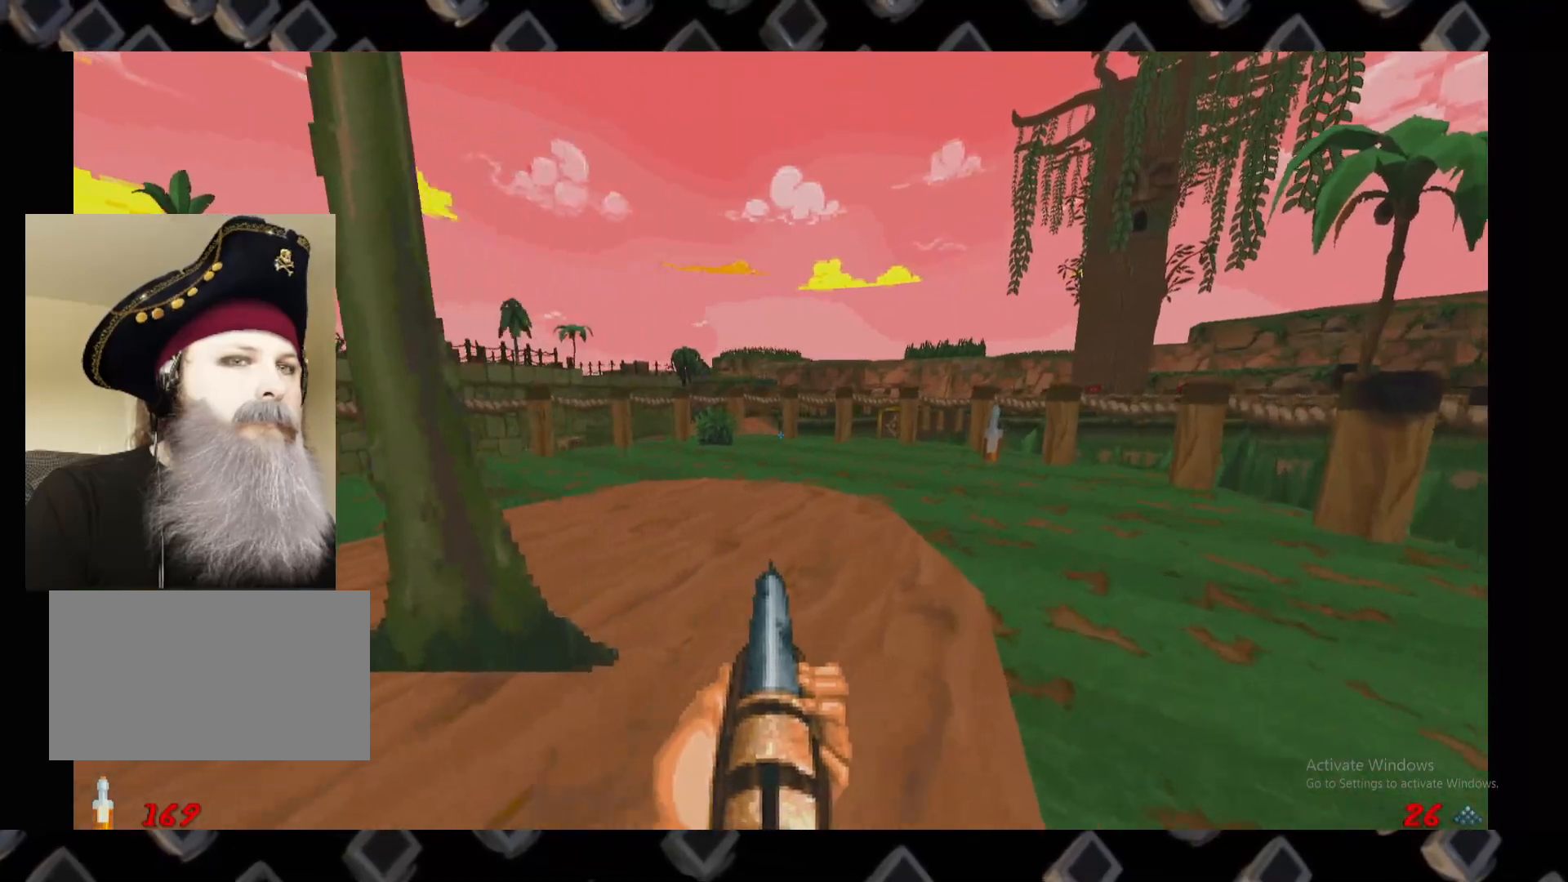
{"keys": [], "mouse": [], "events": [[60, "w", "down"], [160, "w", "up"]]}
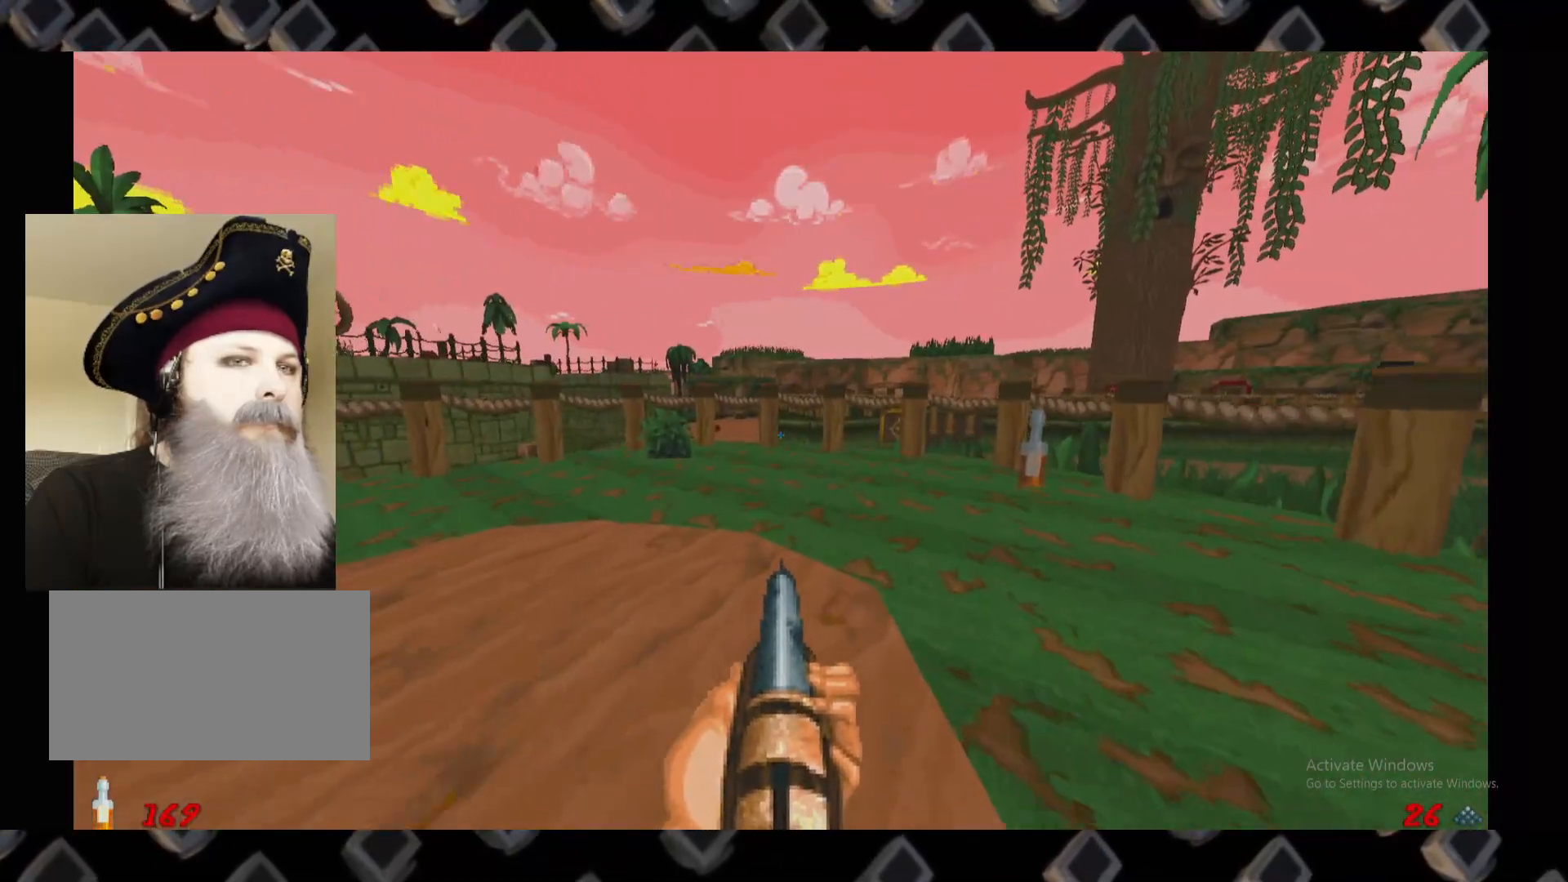
{"keys": [], "mouse": [], "events": [[360, "d", "down"], [360, "w", "down"], [460, "d", "up"], [500, "w", "up"]]}
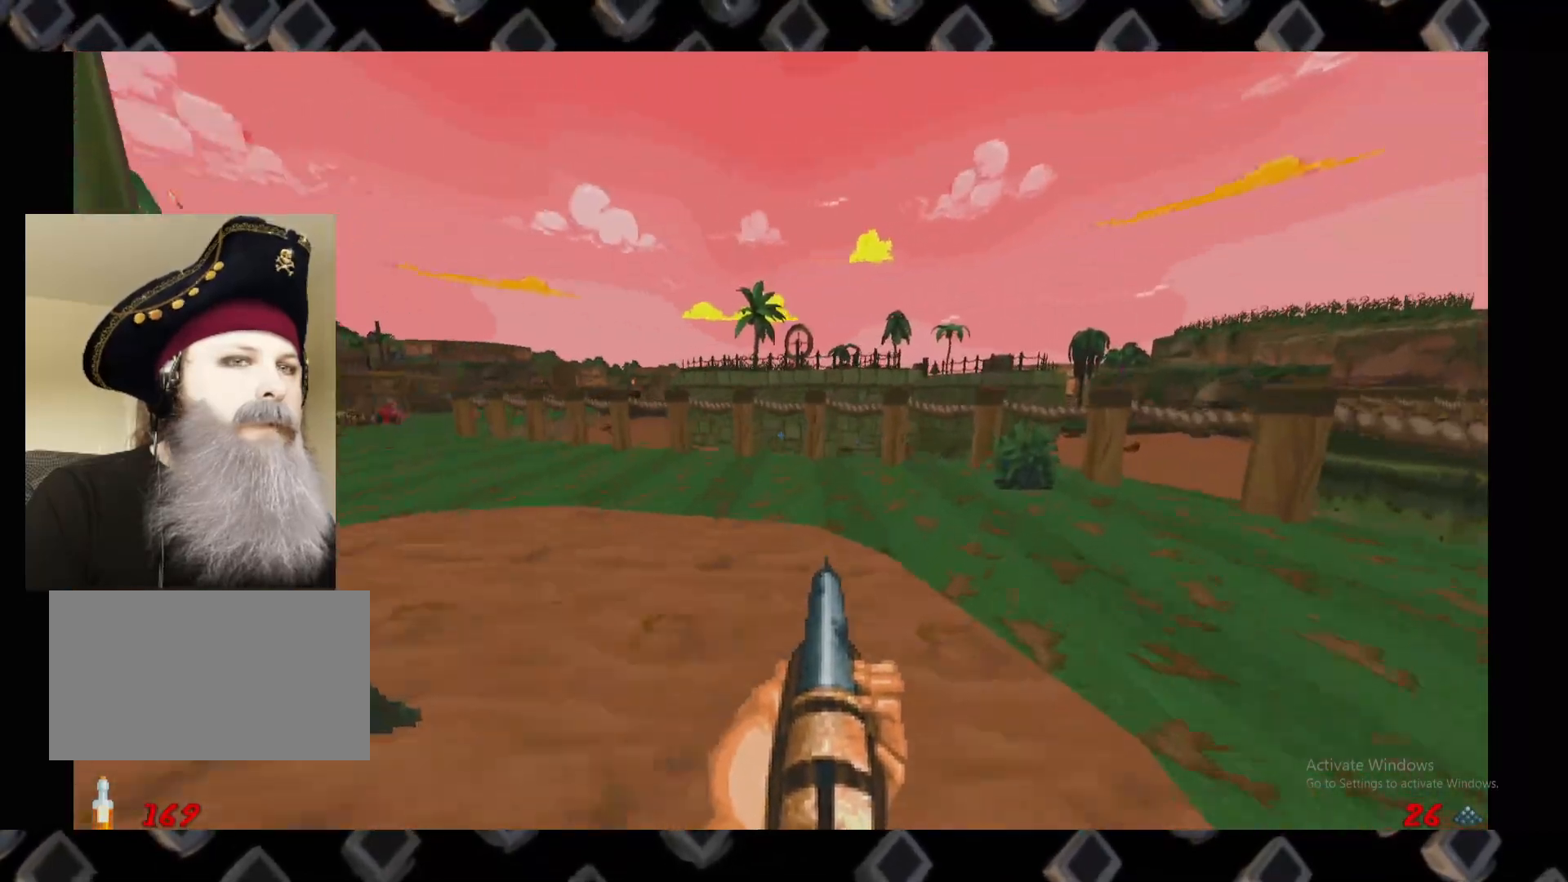
{"keys": [], "mouse": [], "events": [[40, "w", "down"], [140, "w", "up"], [200, "d", "down"], [320, "d", "up"]]}
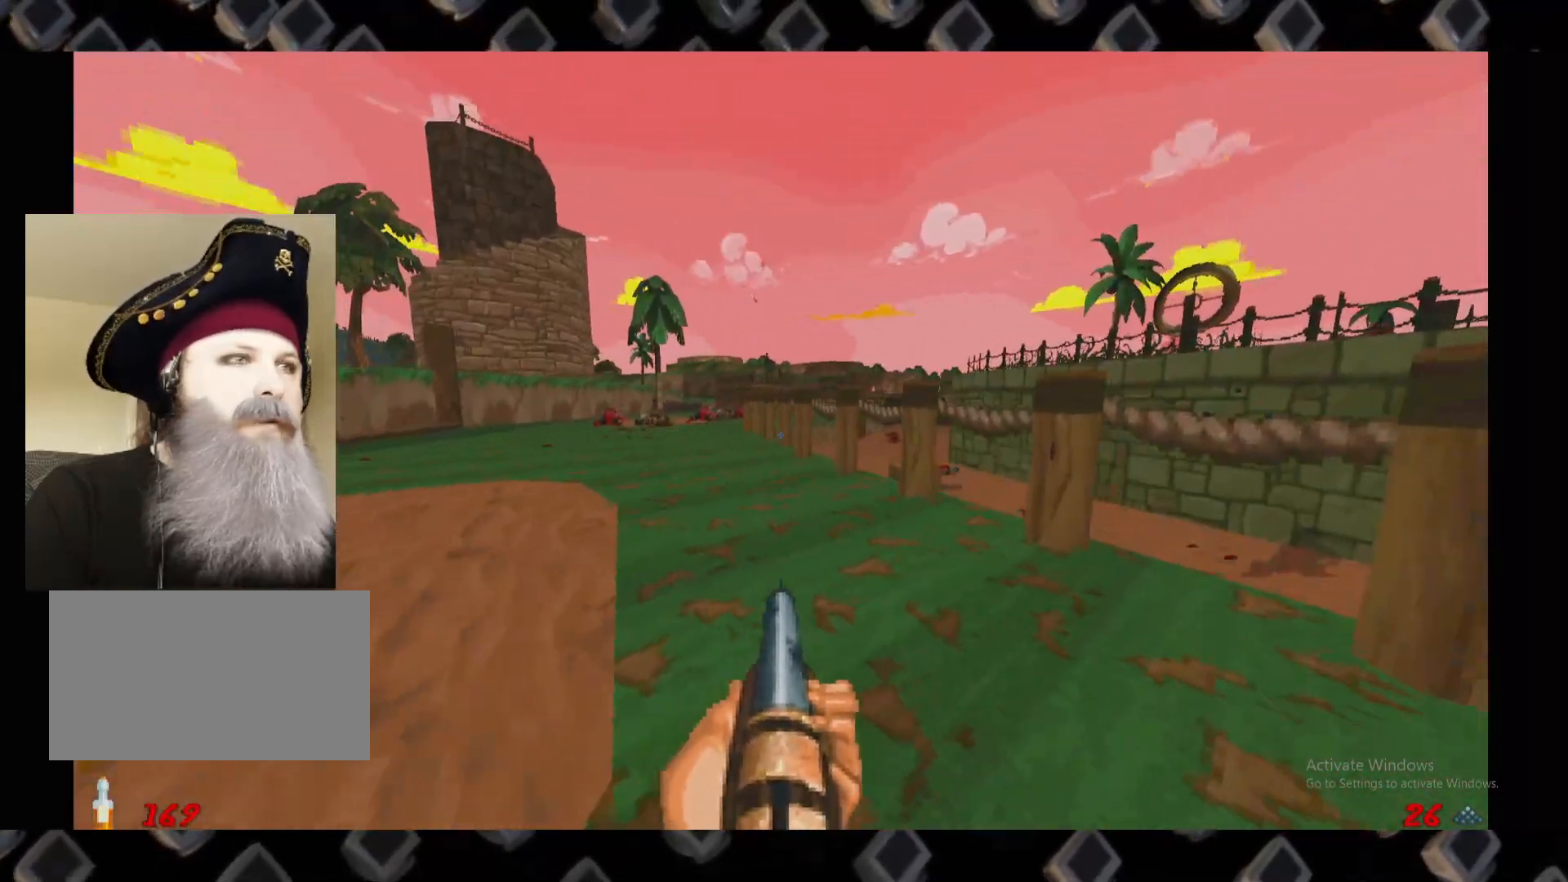
{"keys": [], "mouse": [], "events": [[160, "w", "down"], [200, "a", "down"], [400, "a", "up"], [440, "w", "up"]]}
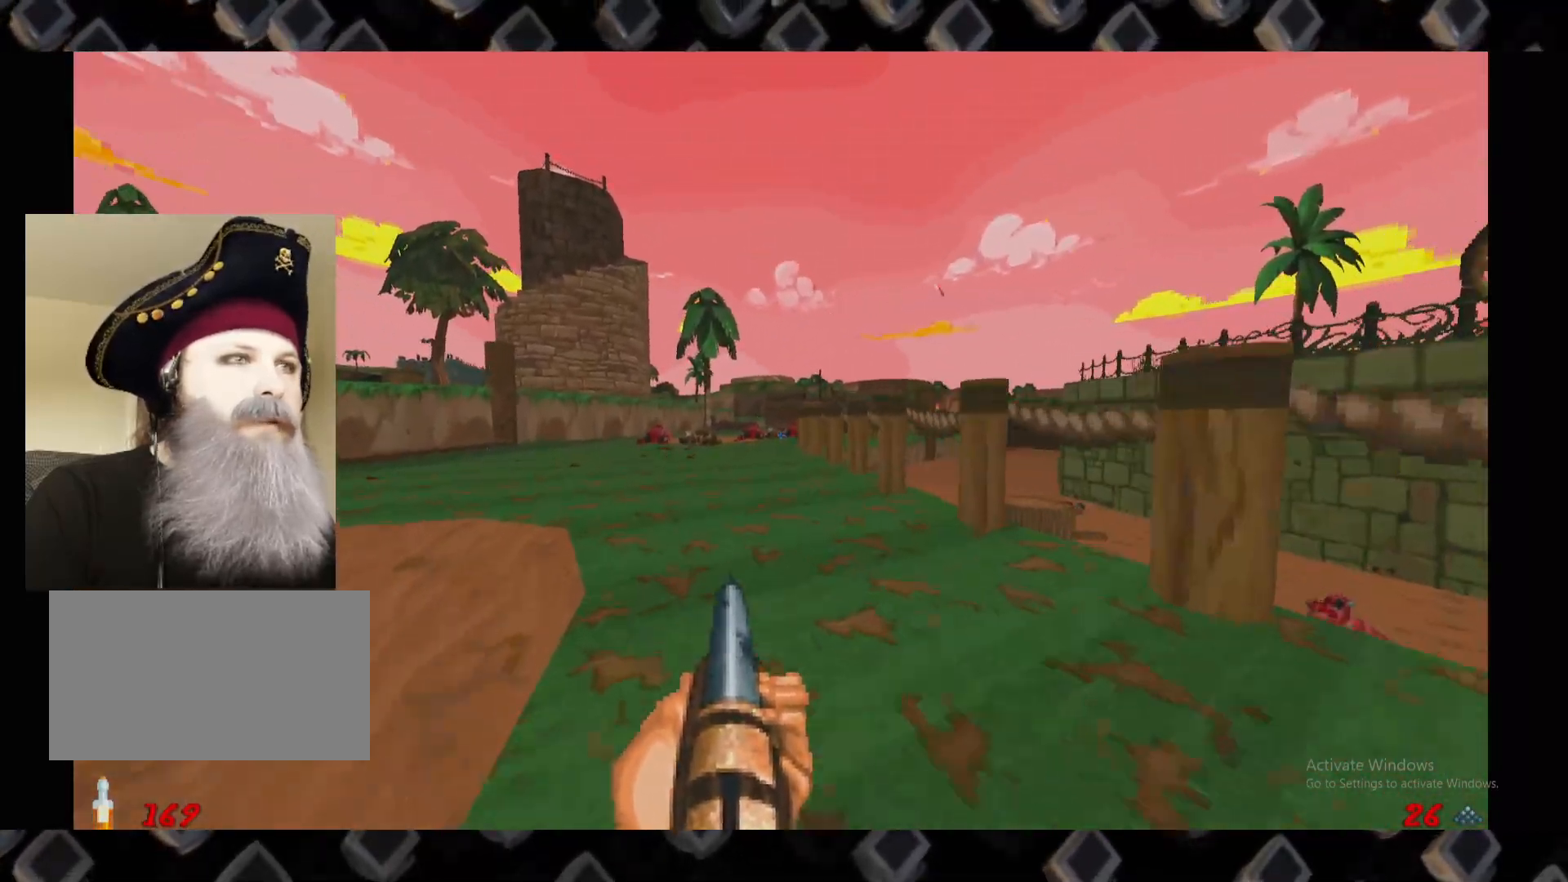
{"keys": [], "mouse": [], "events": [[180, "w", "down"], [360, "w", "up"]]}
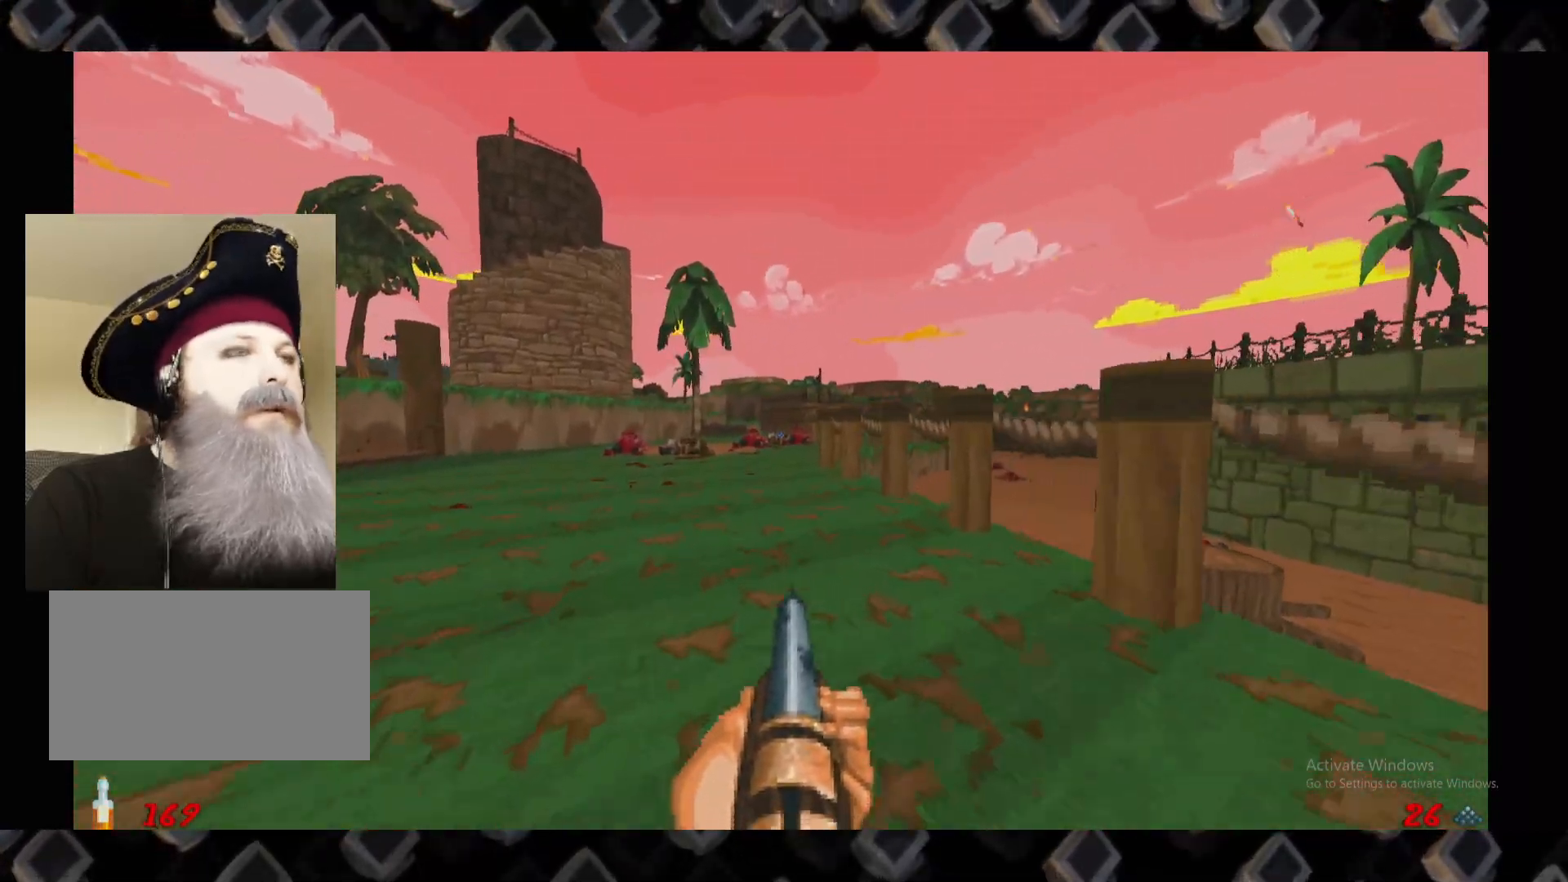
{"keys": ["w"], "mouse": [], "events": [[100, "a", "down"], [100, "w", "down"], [240, "a", "up"], [280, "w", "up"], [420, "w", "down"]]}
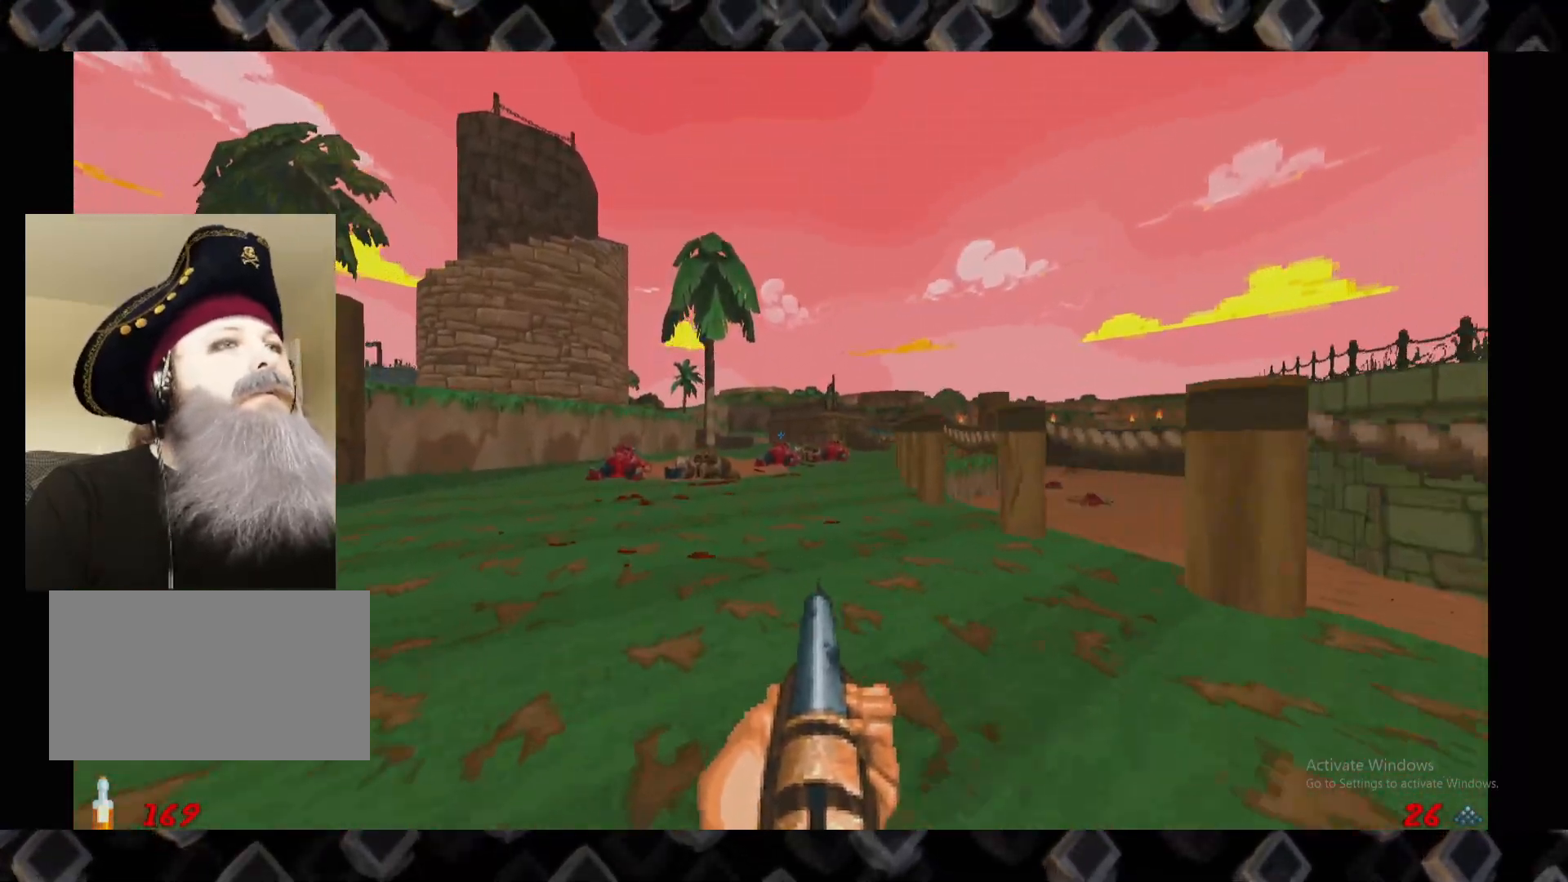
{"keys": [], "mouse": [], "events": [[120, "a", "down"], [220, "a", "up"], [220, "w", "up"]]}
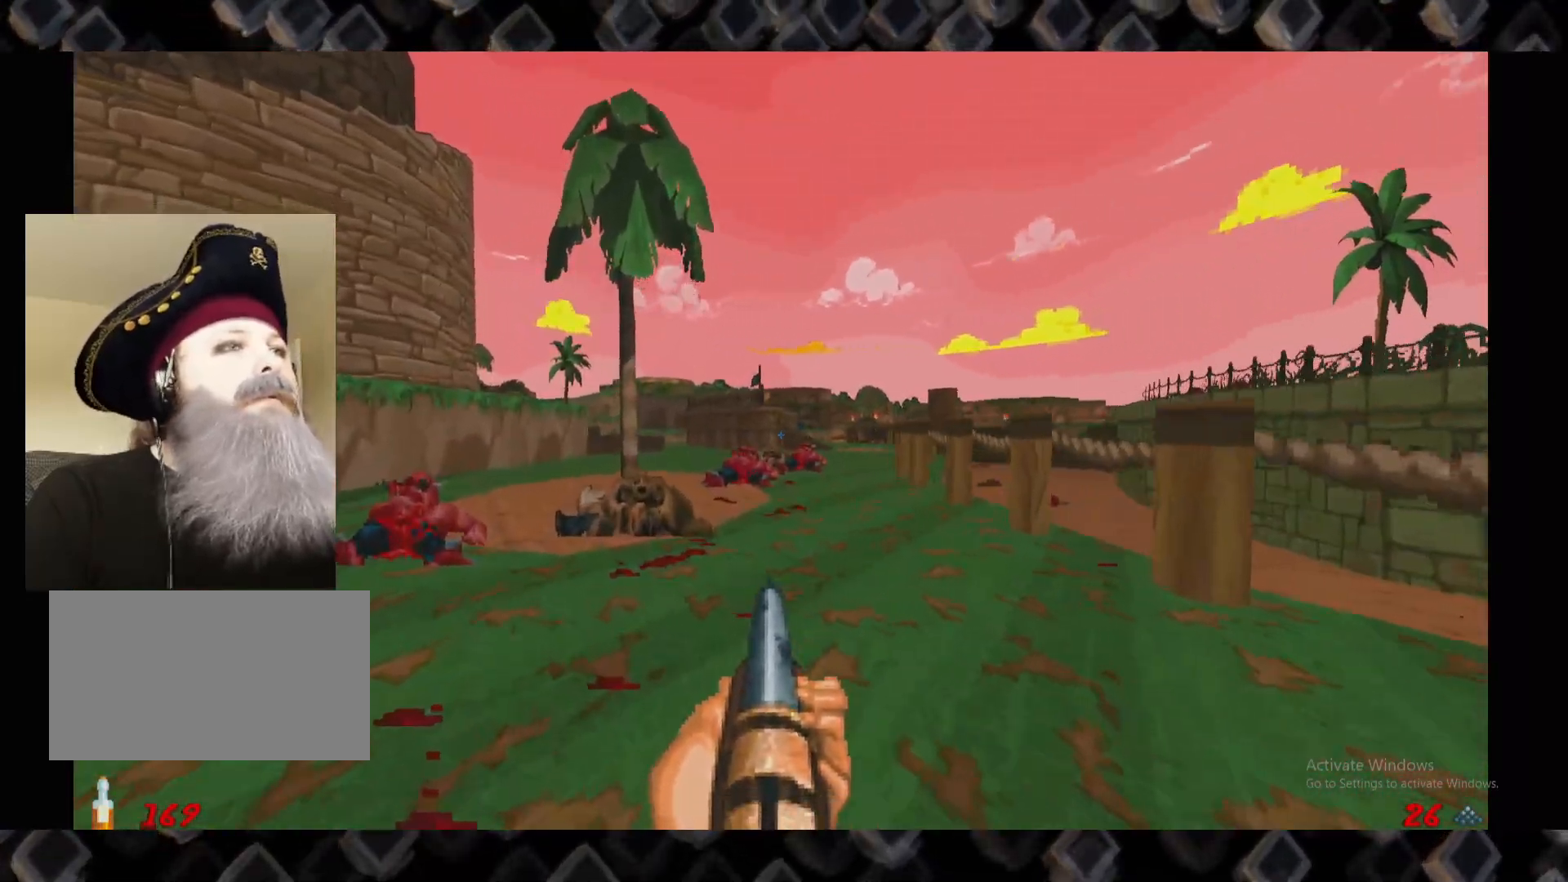
{"keys": ["w"], "mouse": [], "events": [[40, "w", "down"], [80, "d", "down"], [220, "d", "up"], [220, "w", "up"], [380, "w", "down"], [460, "a", "down"], [500, "a", "up"]]}
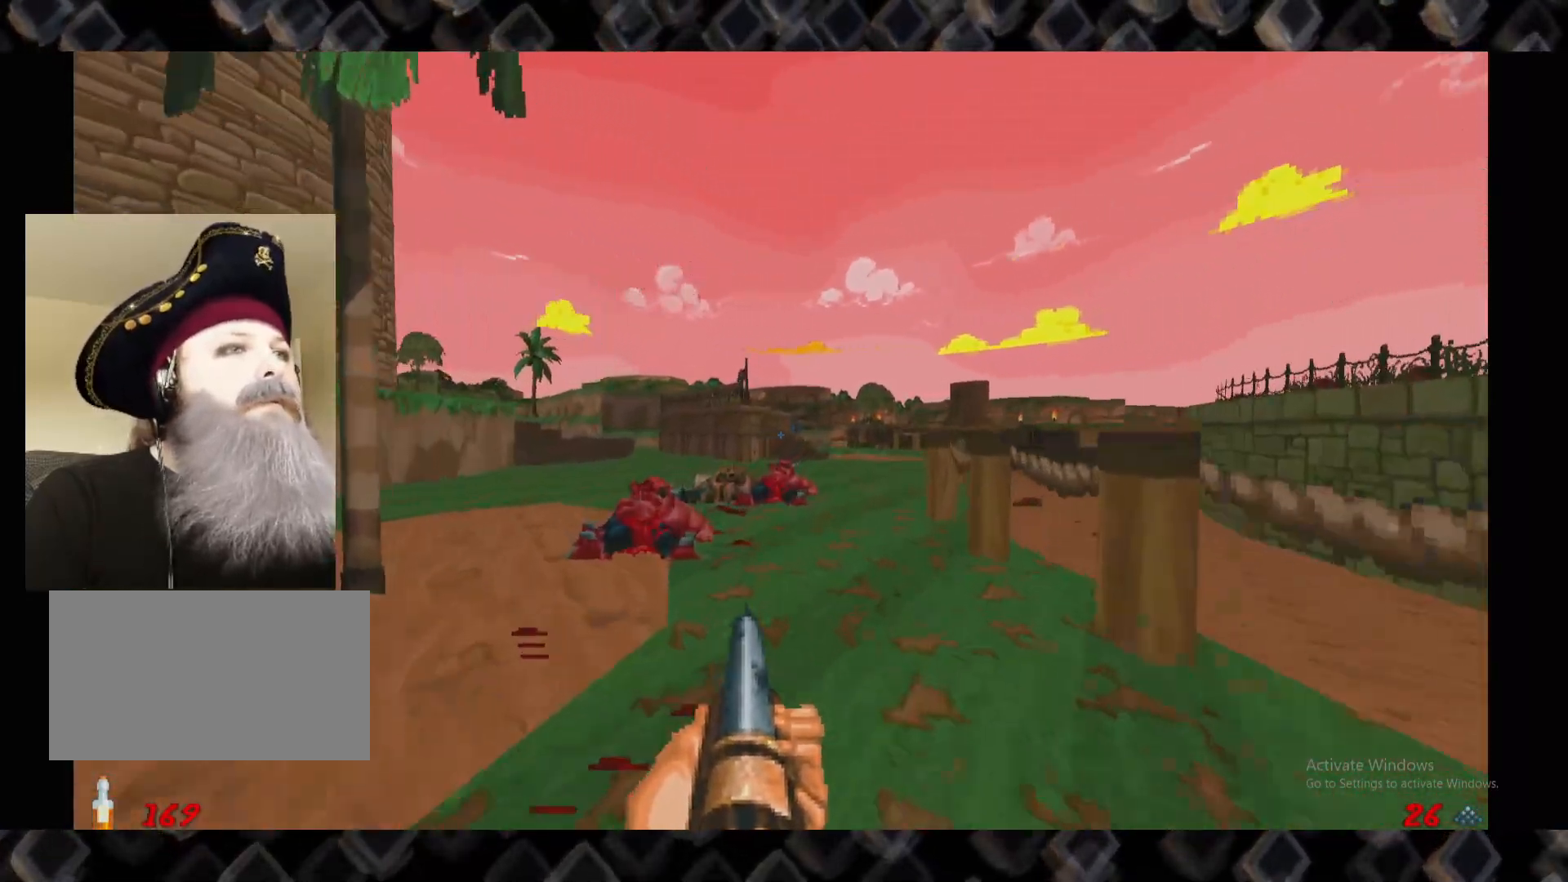
{"keys": ["d", "w"], "mouse": [], "events": [[340, "d", "down"]]}
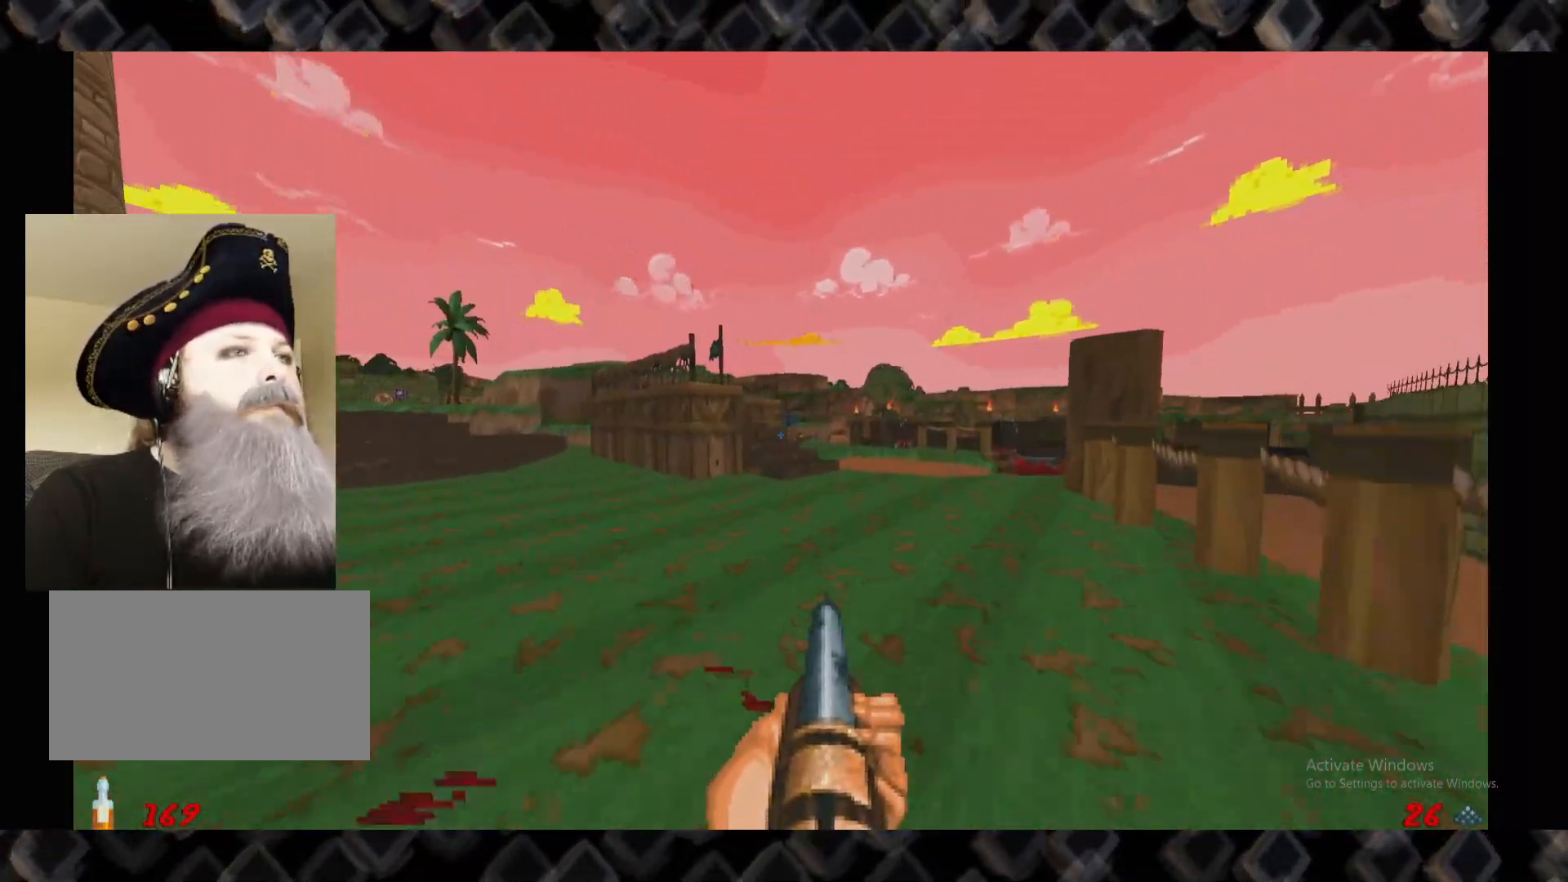
{"keys": [], "mouse": [], "events": [[20, "w", "up"], [160, "w", "down"], [300, "d", "up"], [340, "w", "up"]]}
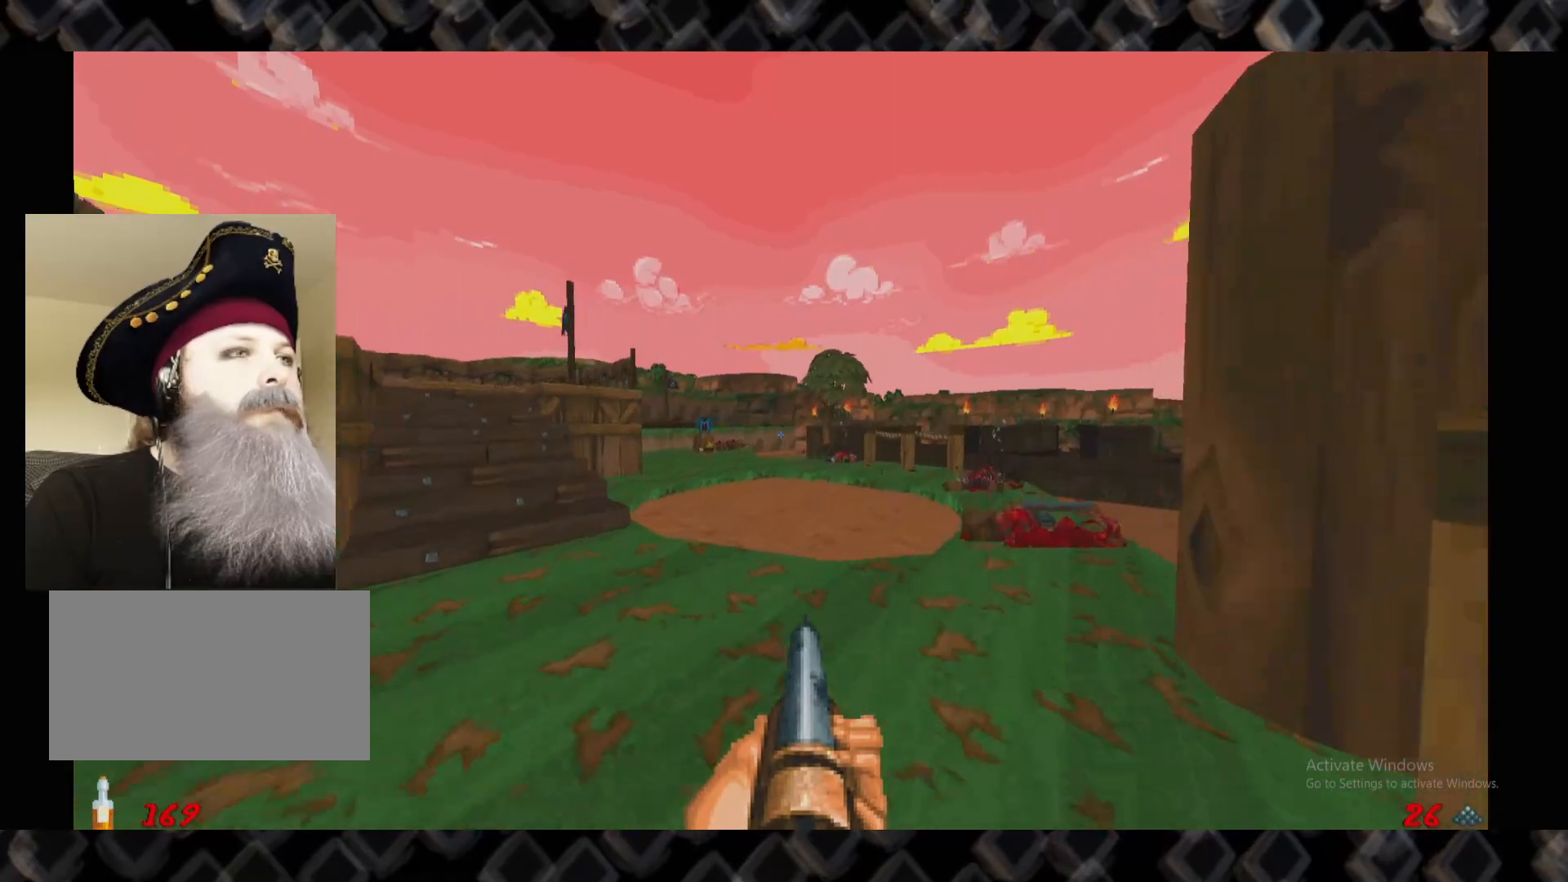
{"keys": ["w"], "mouse": [], "events": [[120, "w", "down"], [180, "d", "down"], [360, "d", "up"]]}
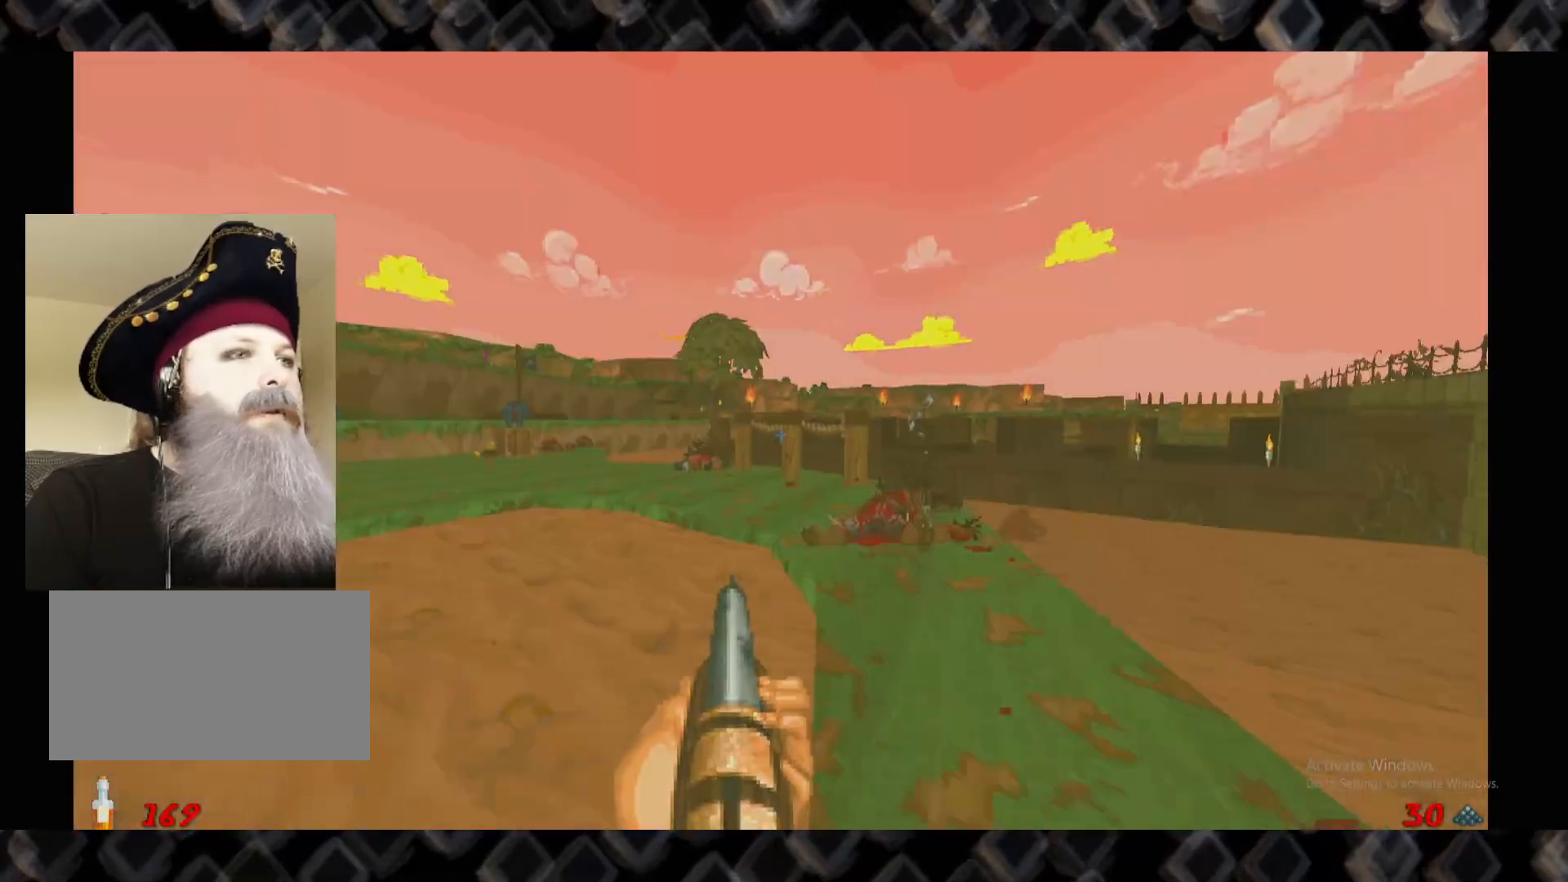
{"keys": ["w"], "mouse": [], "events": [[40, "d", "down"], [100, "w", "up"], [140, "d", "up"], [240, "a", "down"], [280, "w", "down"], [460, "a", "up"]]}
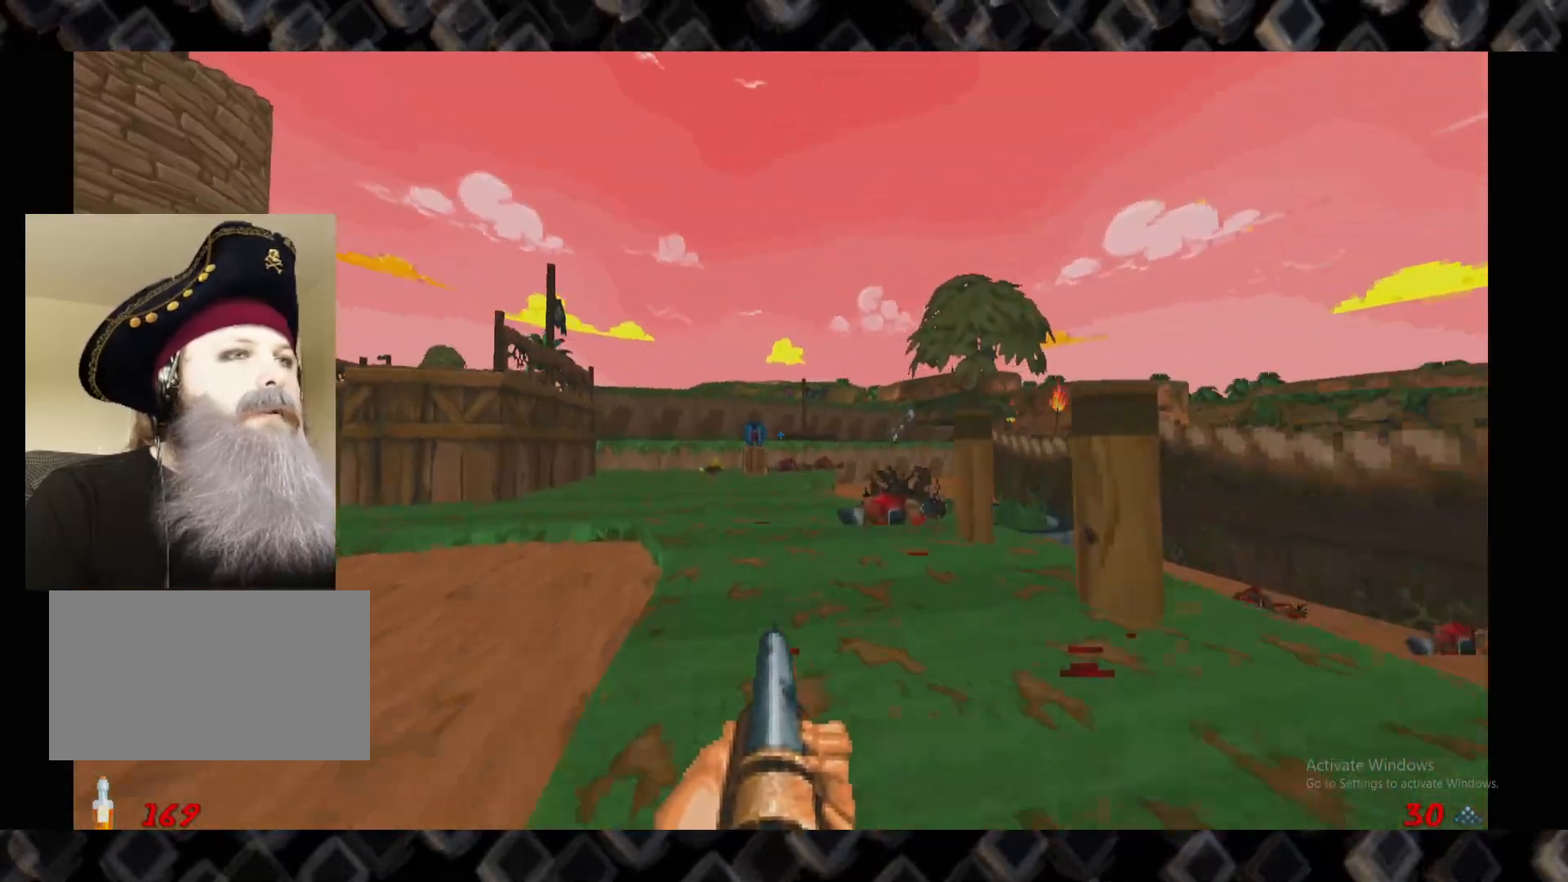
{"keys": ["a"], "mouse": [], "events": [[20, "d", "down"], [260, "d", "up"], [300, "a", "down"], [440, "w", "up"]]}
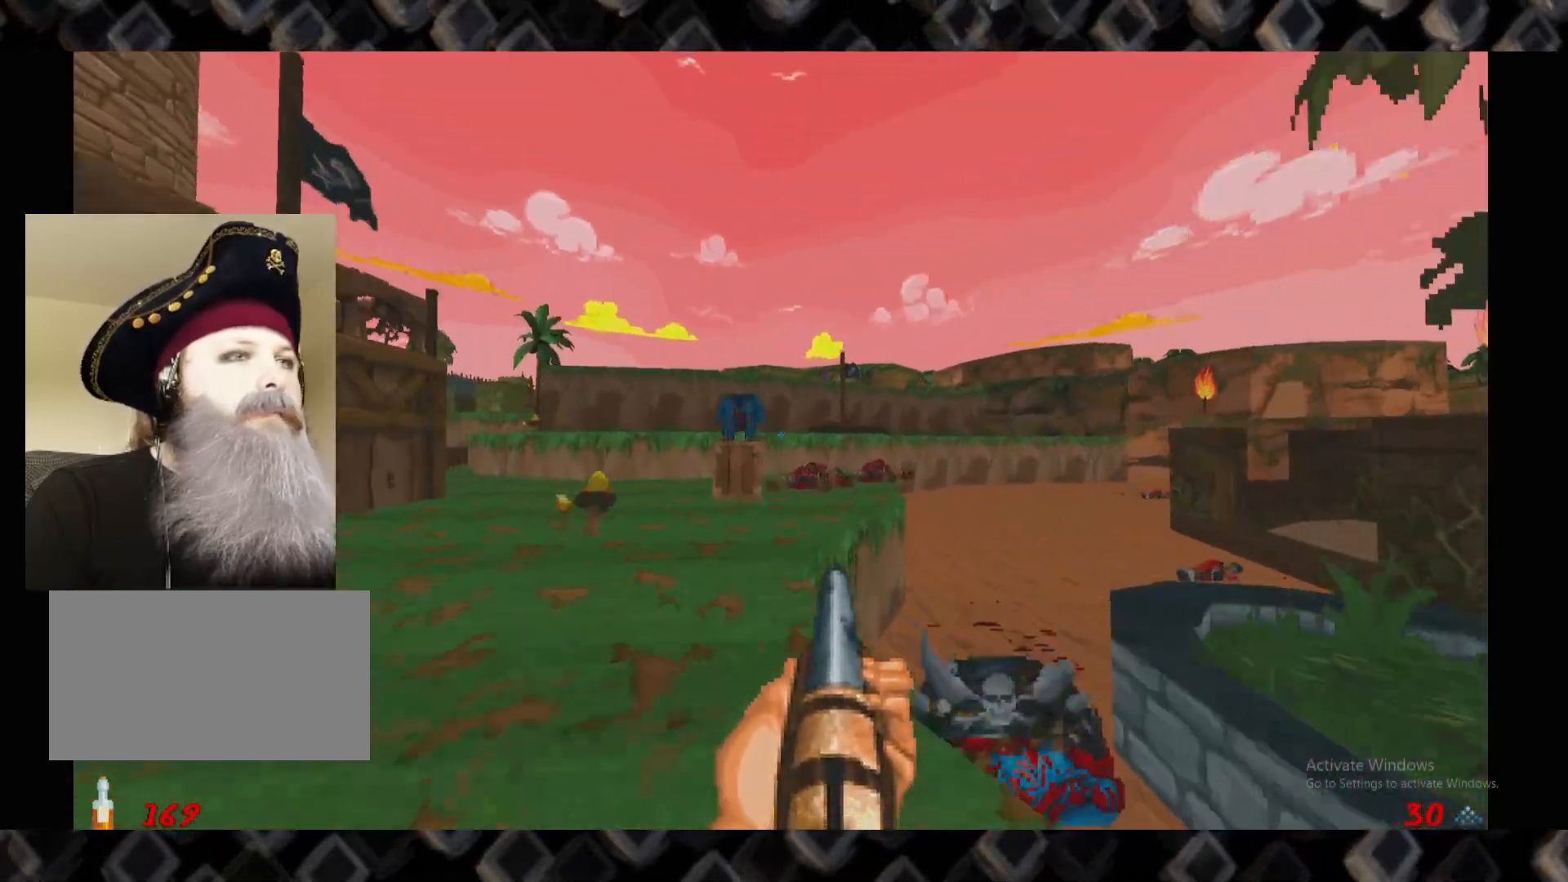
{"keys": [], "mouse": [], "events": [[80, "w", "down"], [120, "a", "up"], [180, "d", "down"], [360, "d", "up"], [440, "w", "up"]]}
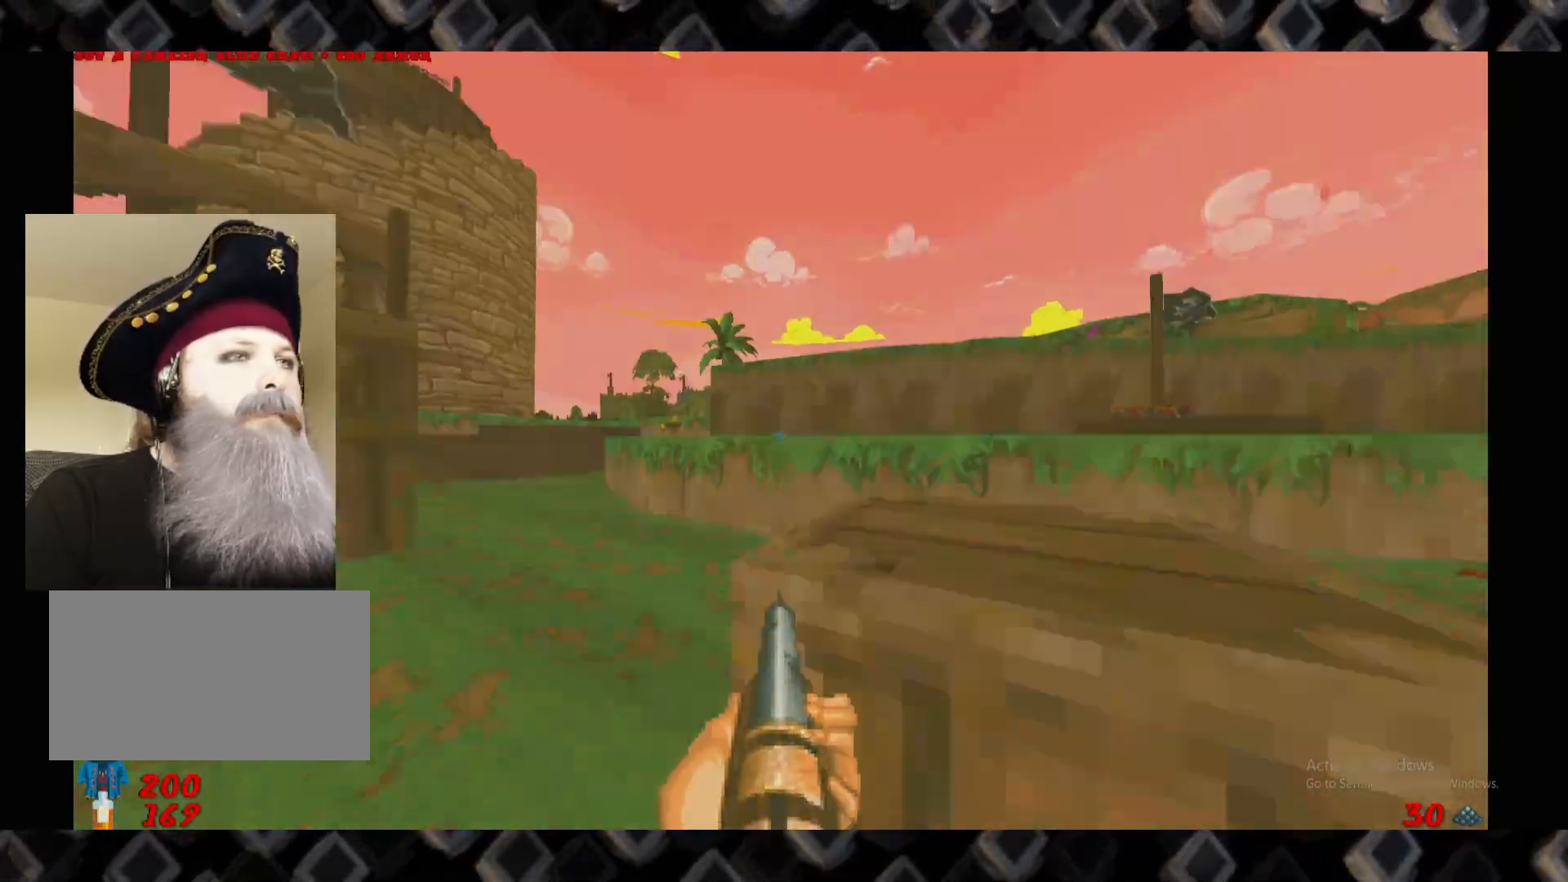
{"keys": ["a"], "mouse": [], "events": [[100, "a", "down"], [180, "s", "down"], [380, "s", "up"]]}
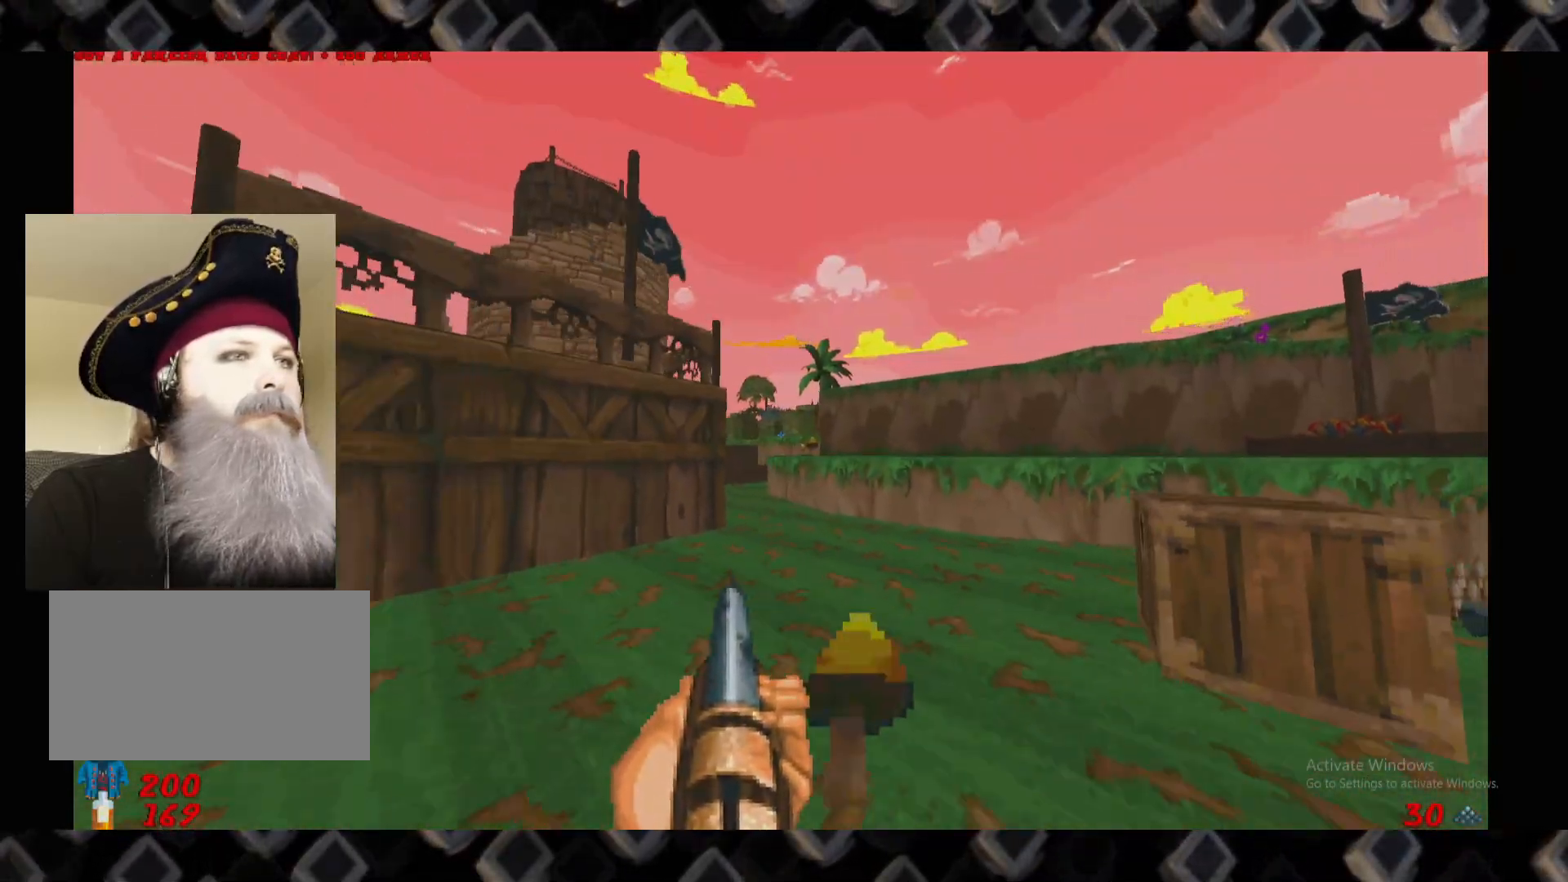
{"keys": [], "mouse": [], "events": [[340, "a", "up"]]}
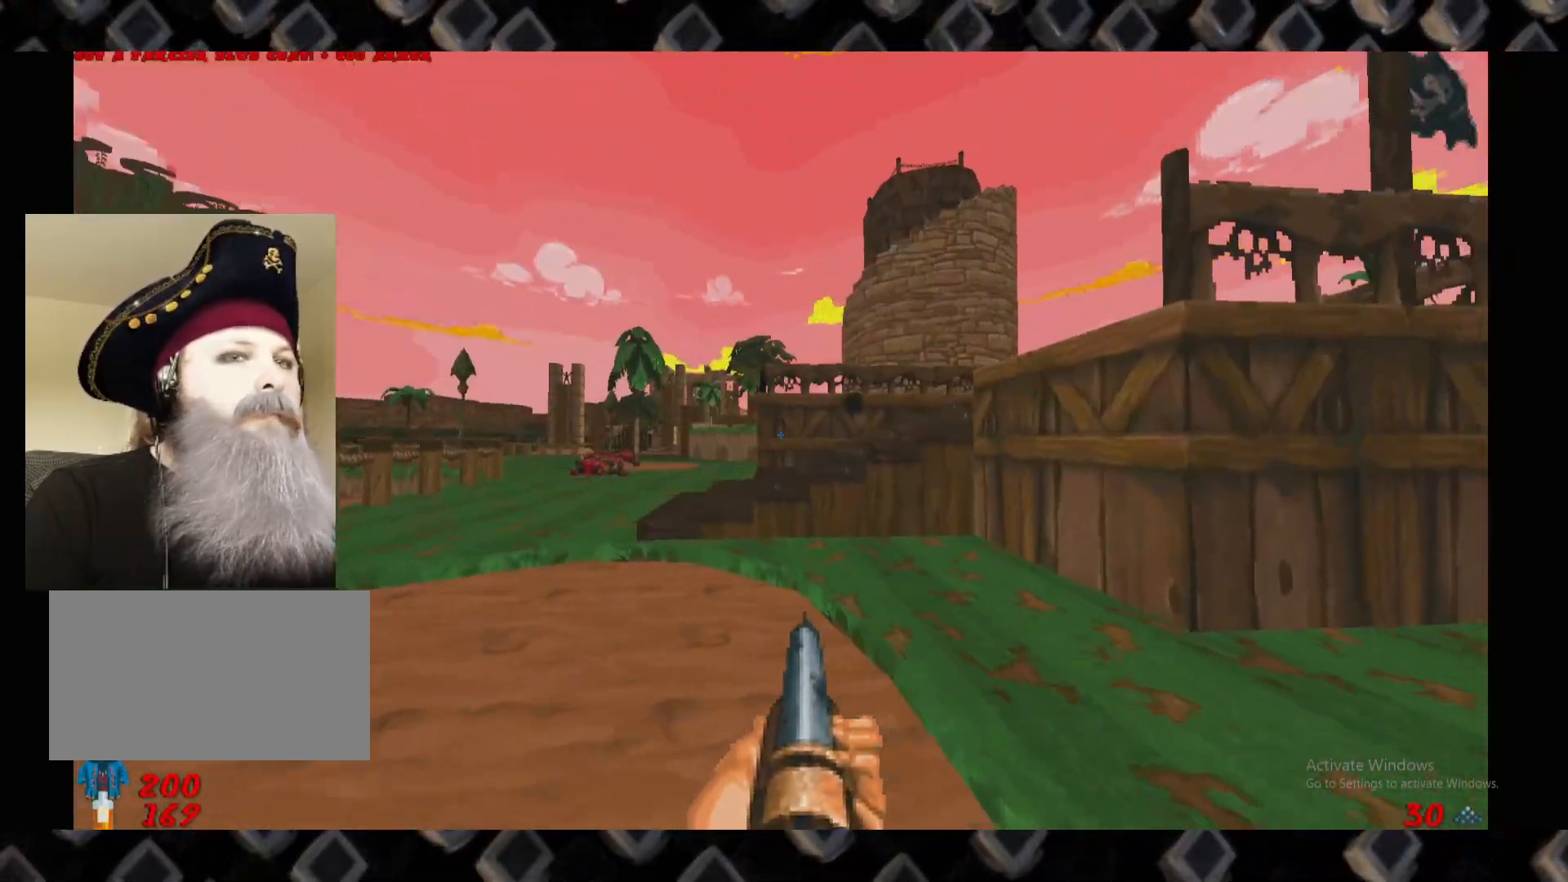
{"keys": [], "mouse": [], "events": [[20, "a", "down"], [20, "w", "down"], [80, "a", "up"], [120, "w", "up"]]}
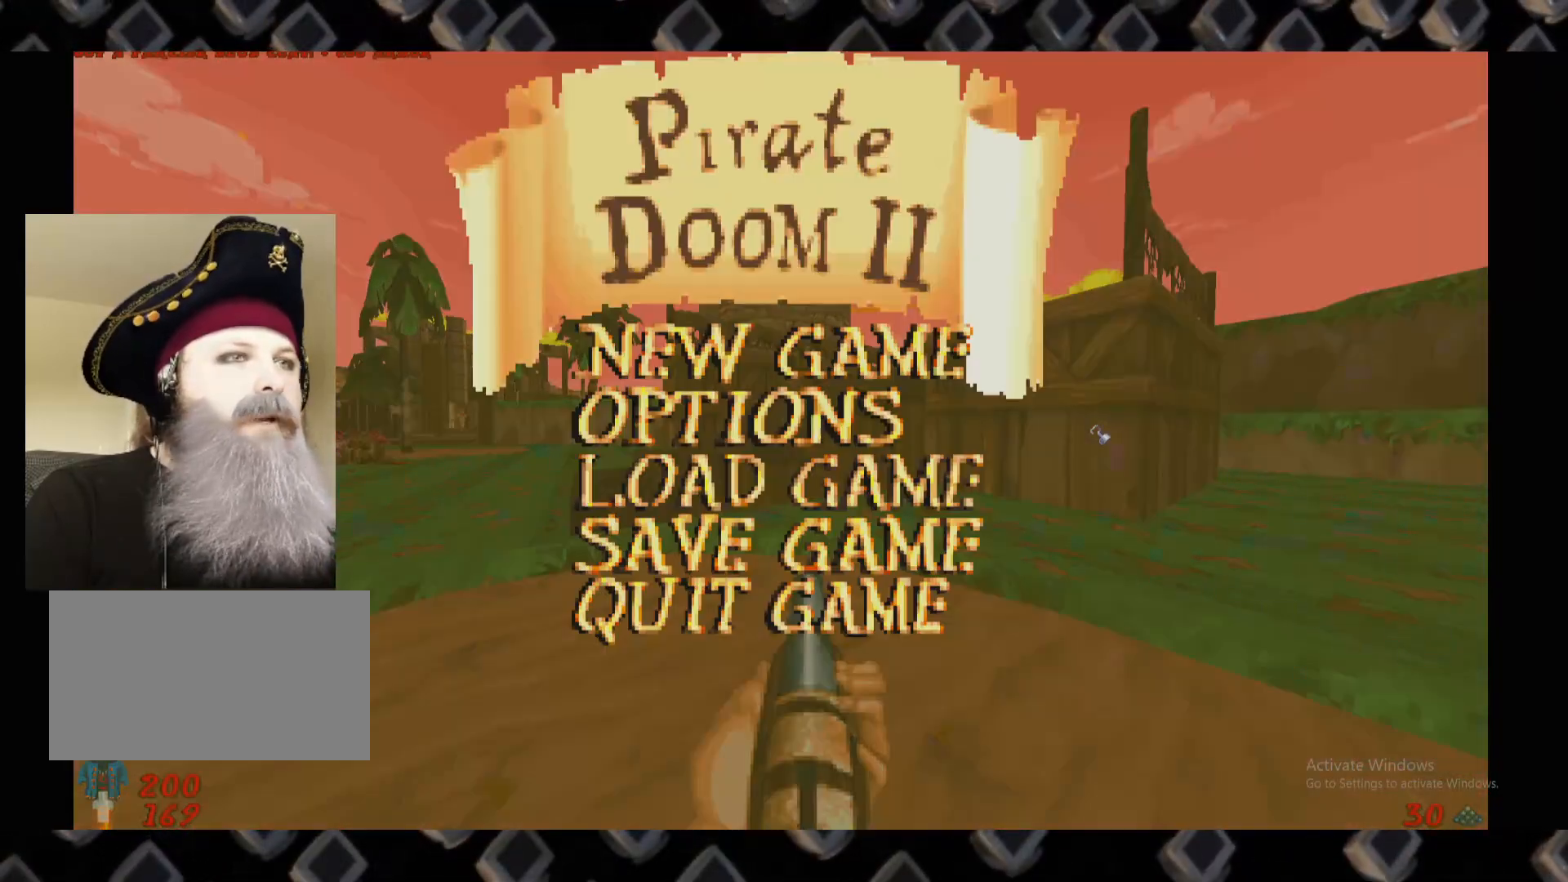
{"keys": [], "mouse": [], "events": []}
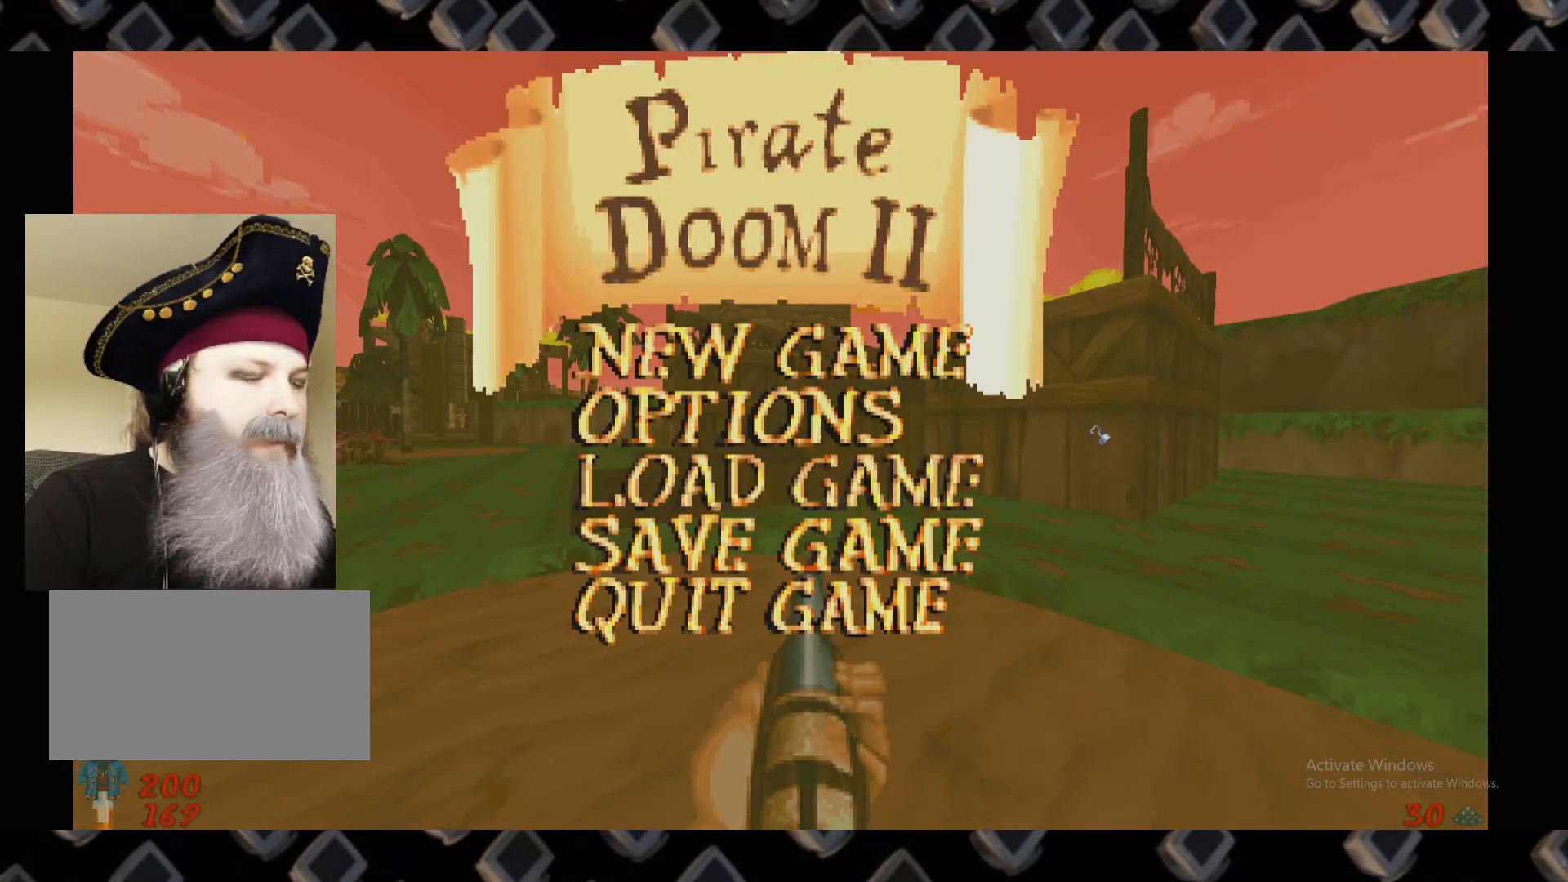
{"keys": [], "mouse": [], "events": []}
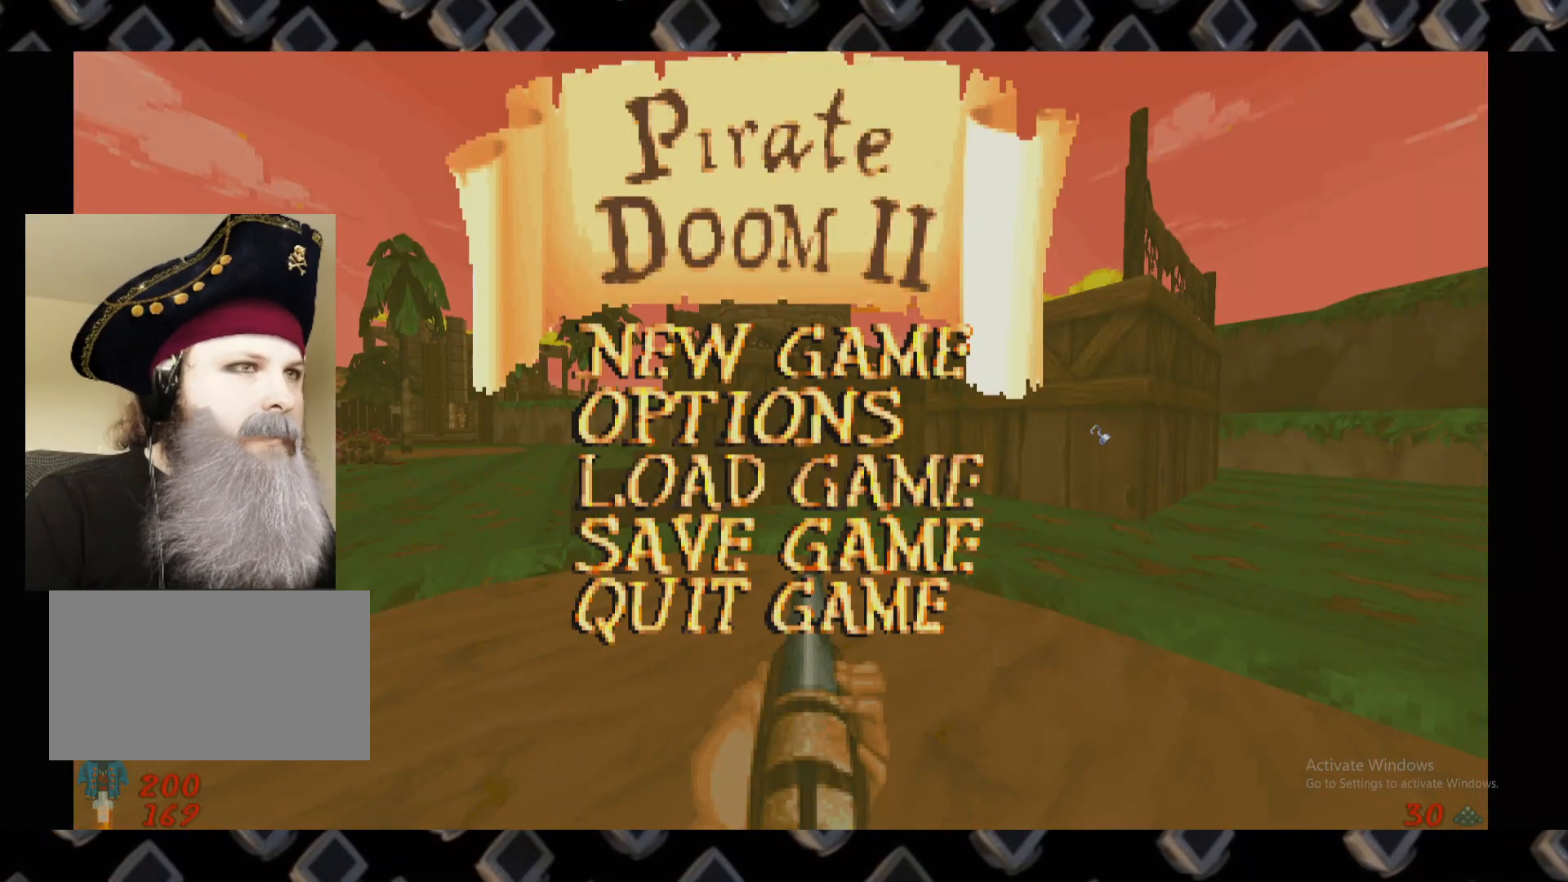
{"keys": [], "mouse": [], "events": []}
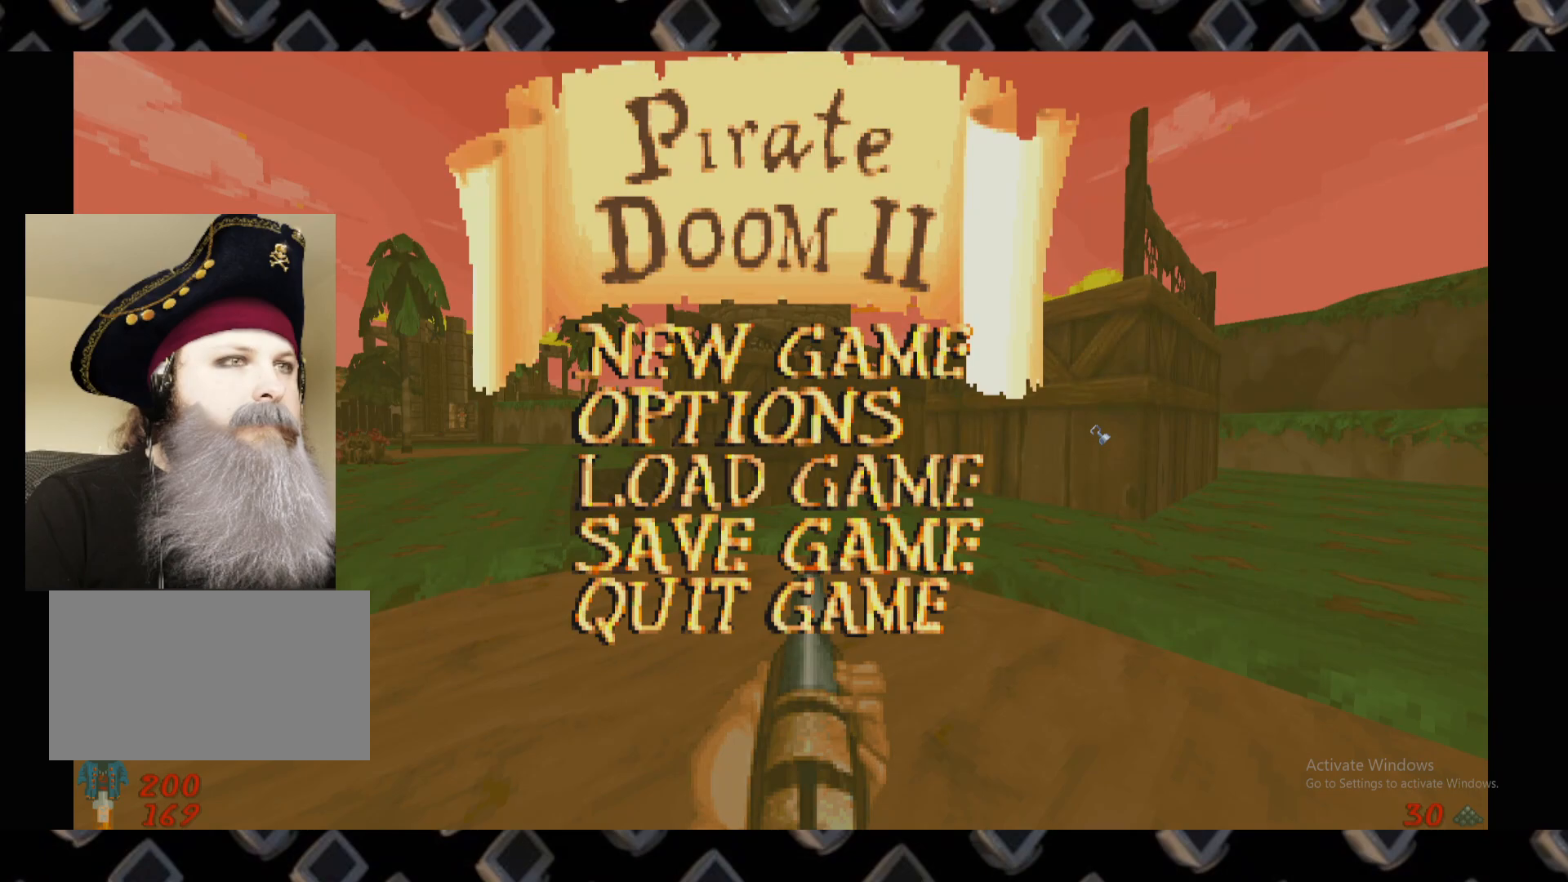
{"keys": [], "mouse": [], "events": []}
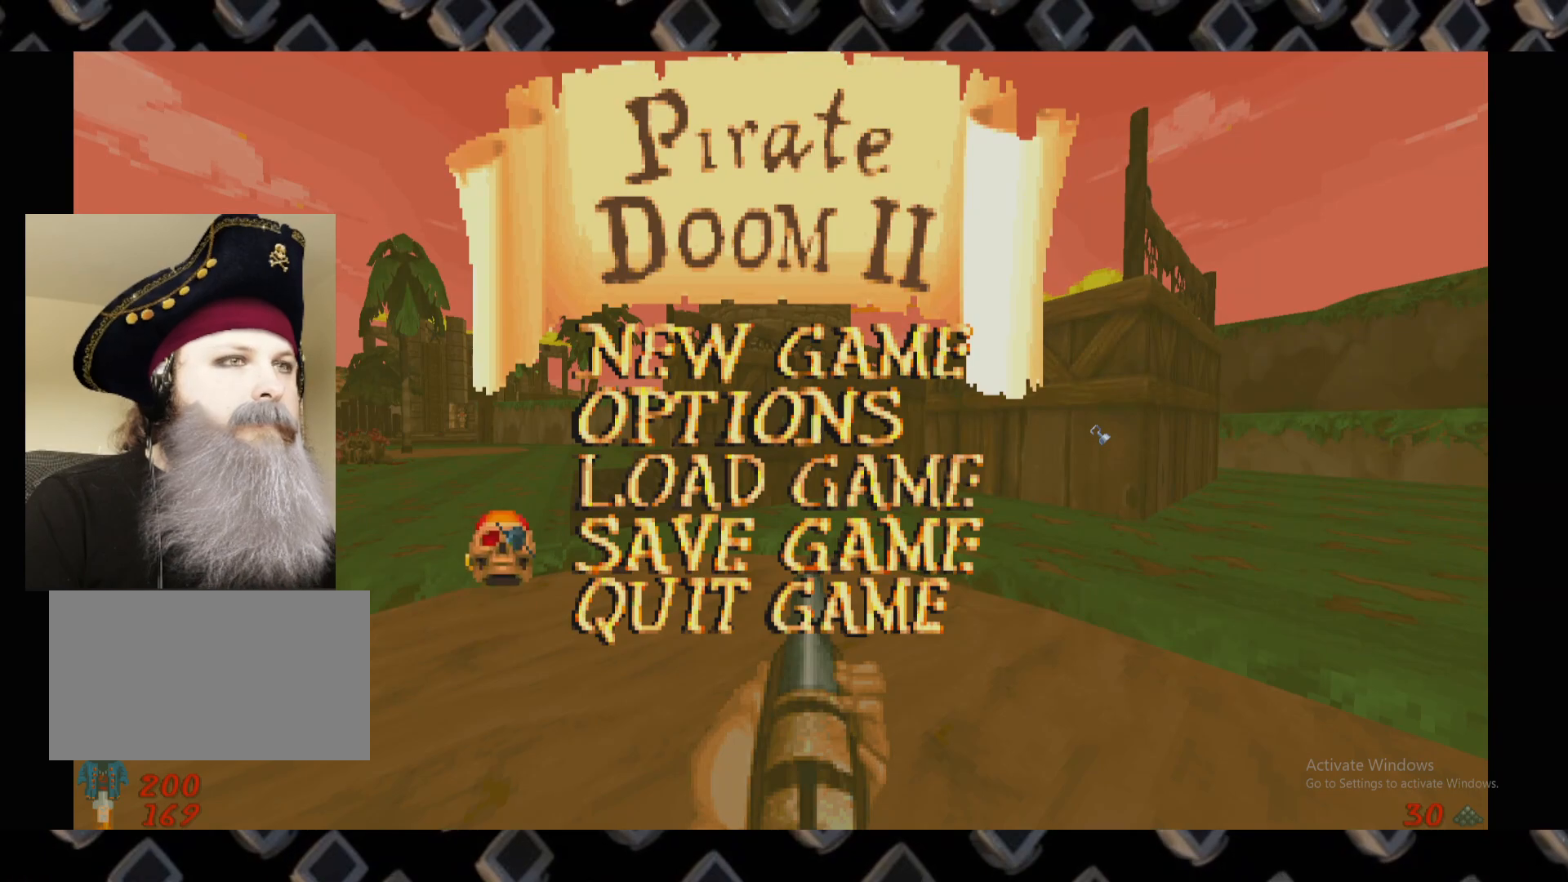
{"keys": [], "mouse": [], "events": []}
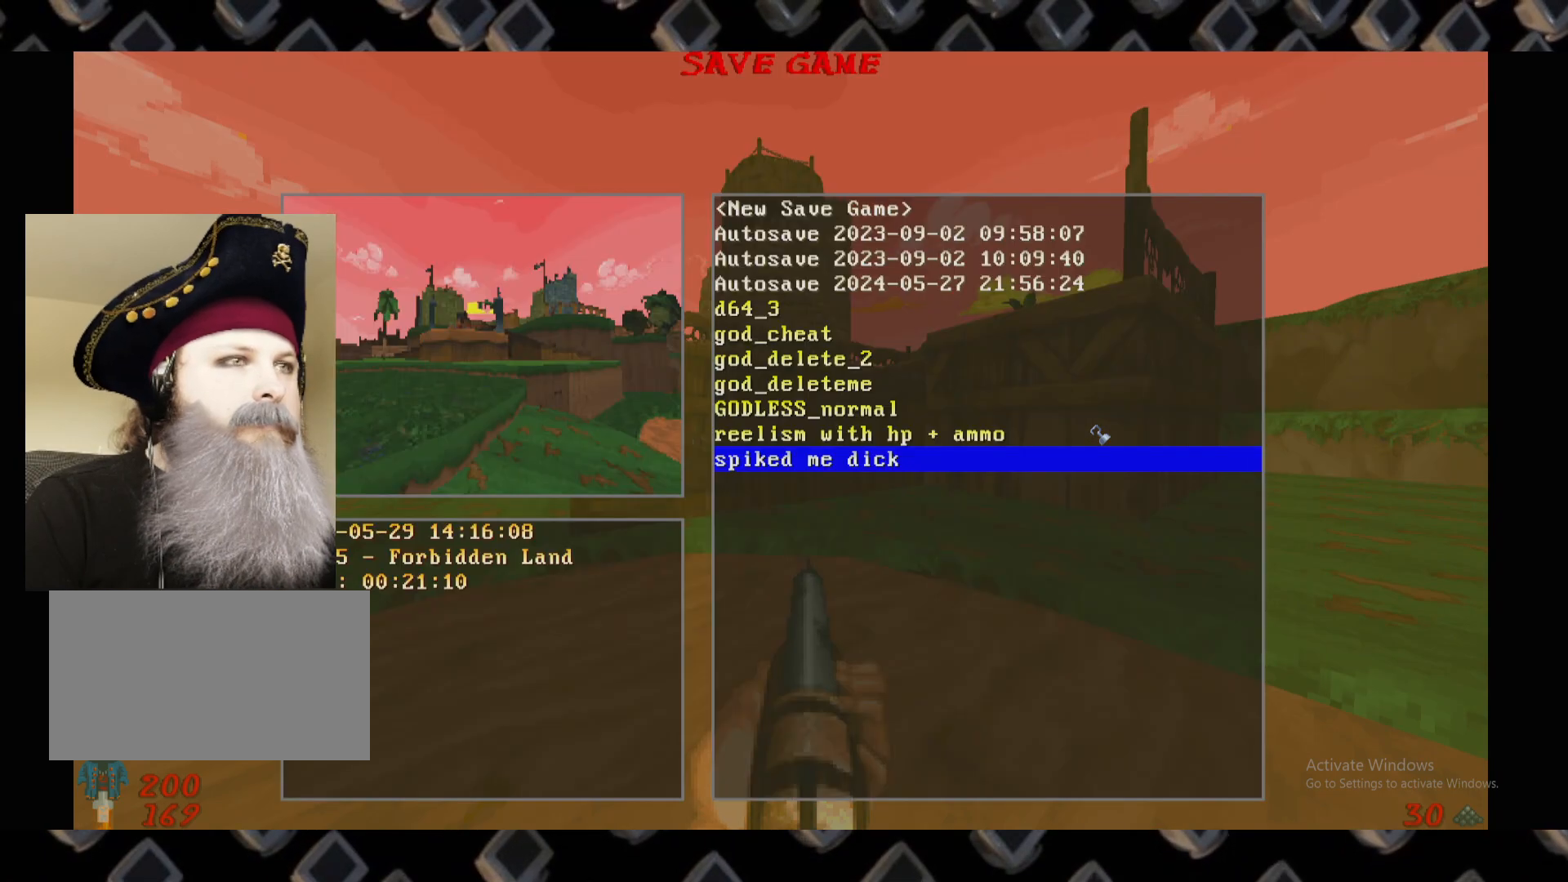
{"keys": [], "mouse": [], "events": []}
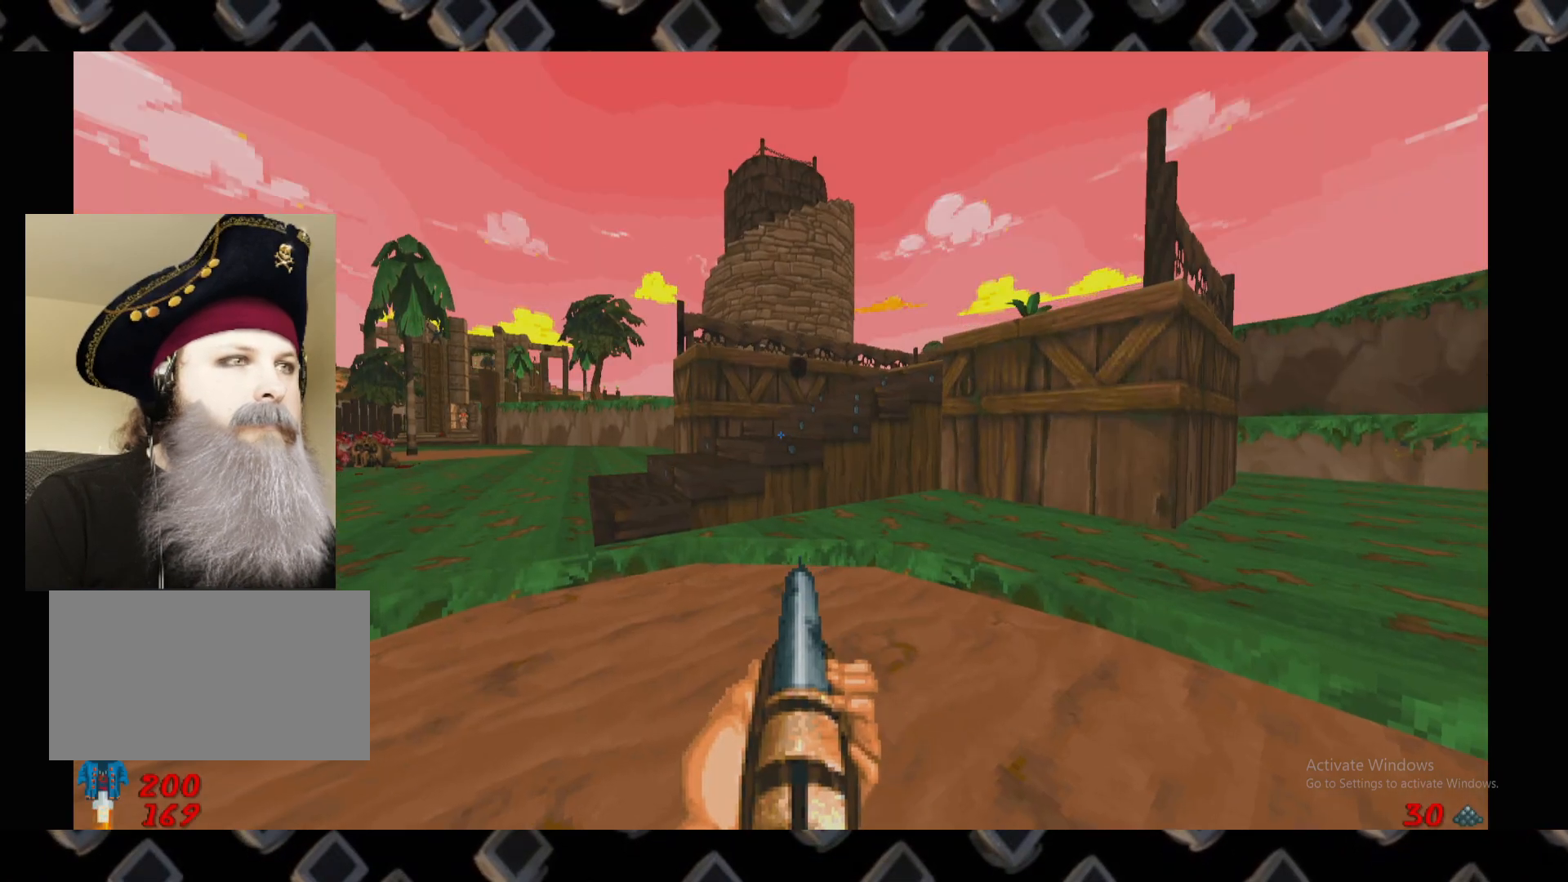
{"keys": ["d", "w"], "mouse": [], "events": [[240, "a", "down"], [240, "w", "down"], [420, "a", "up"], [420, "d", "down"]]}
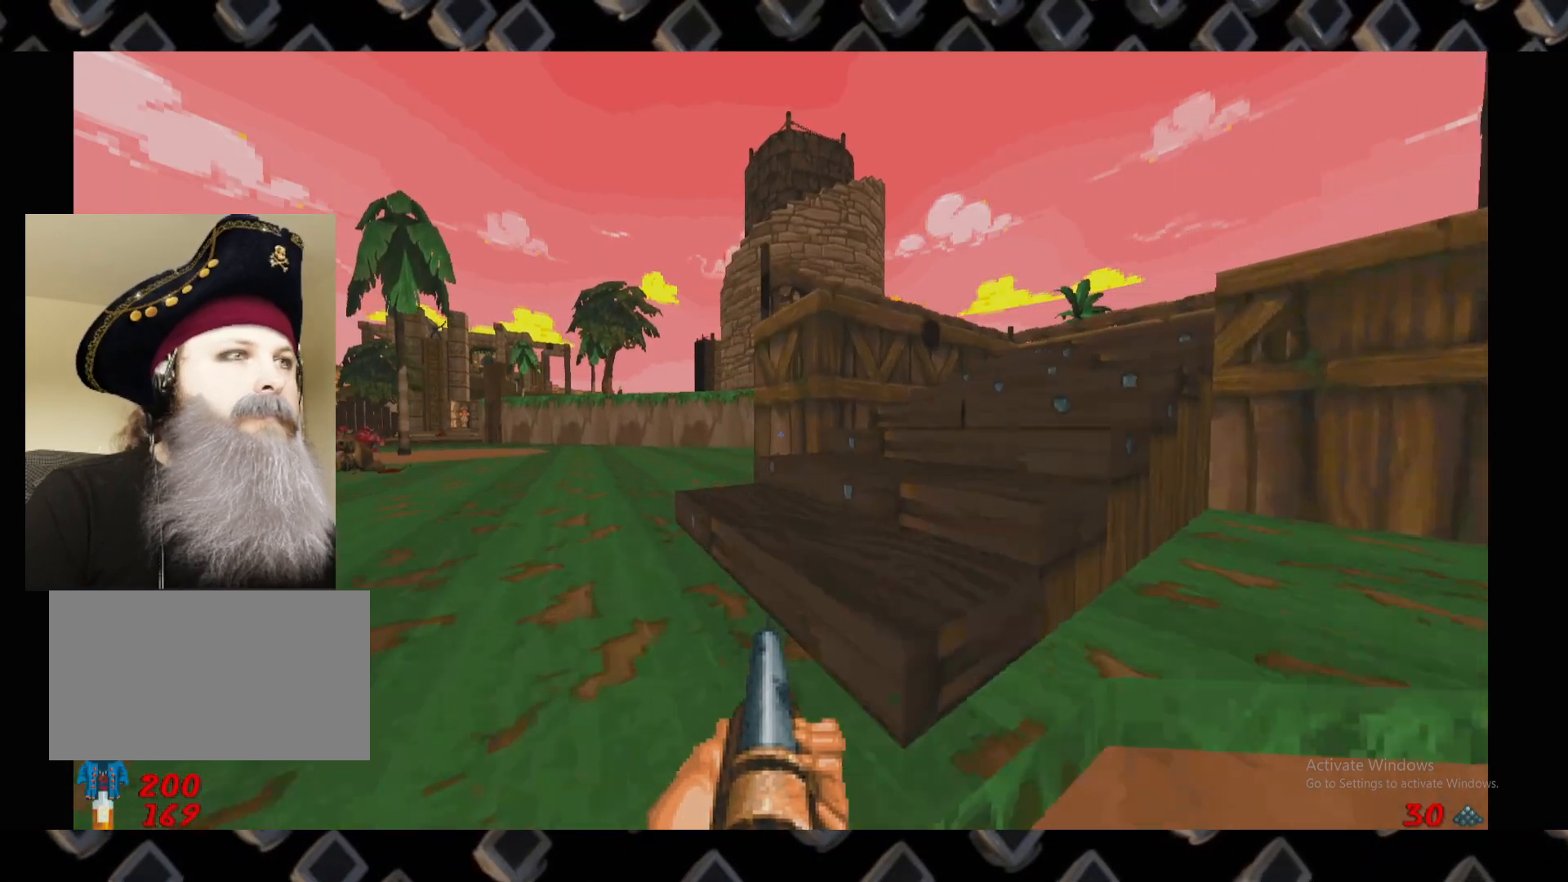
{"keys": [], "mouse": [], "events": [[340, "d", "up"], [400, "w", "up"]]}
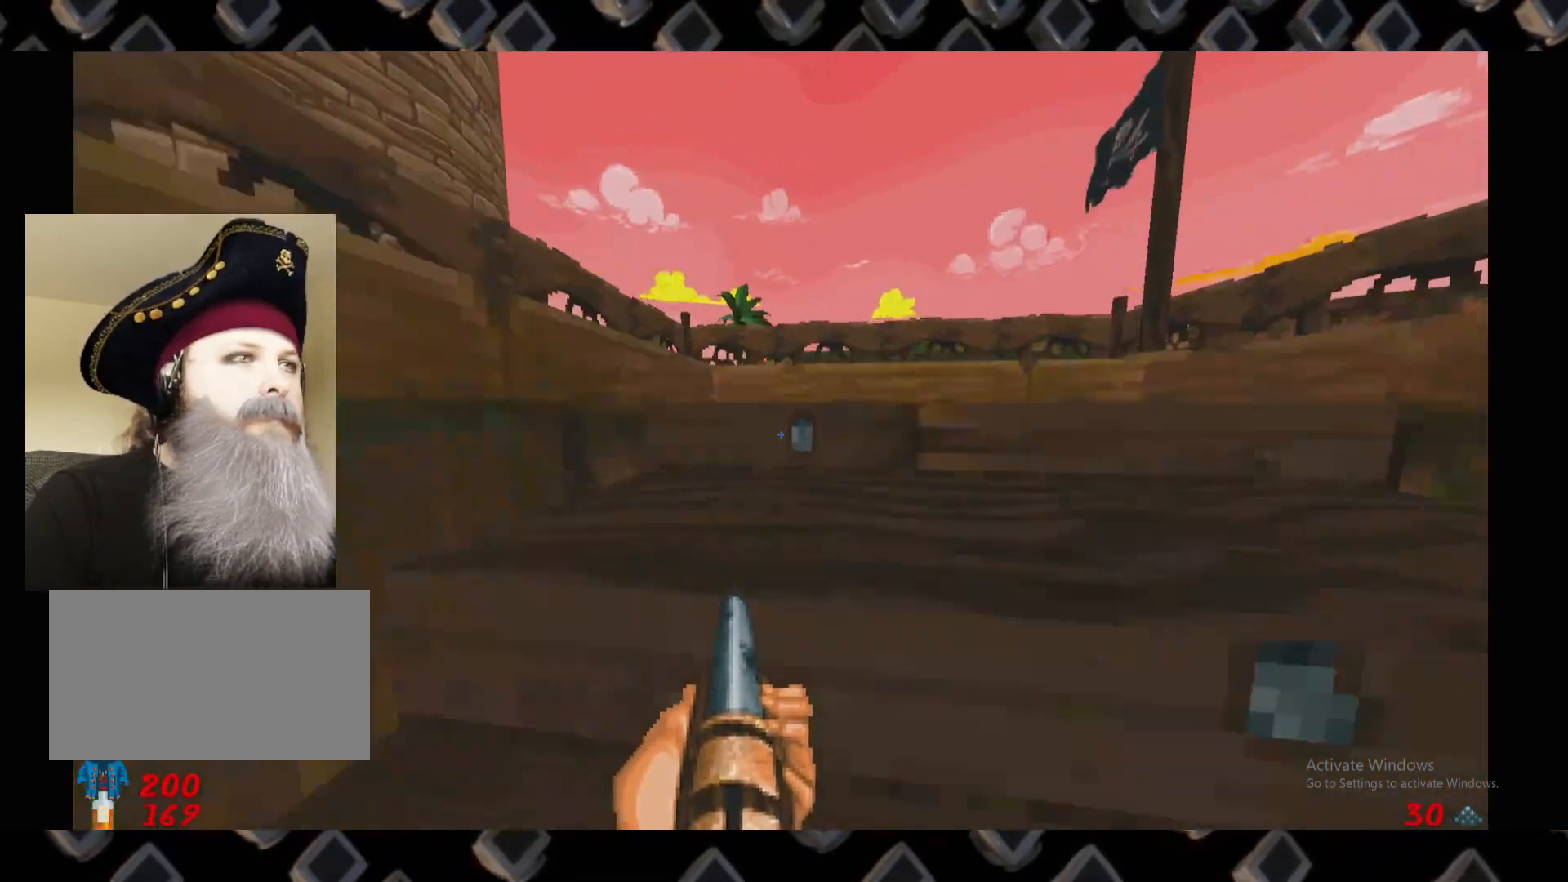
{"keys": [], "mouse": [], "events": []}
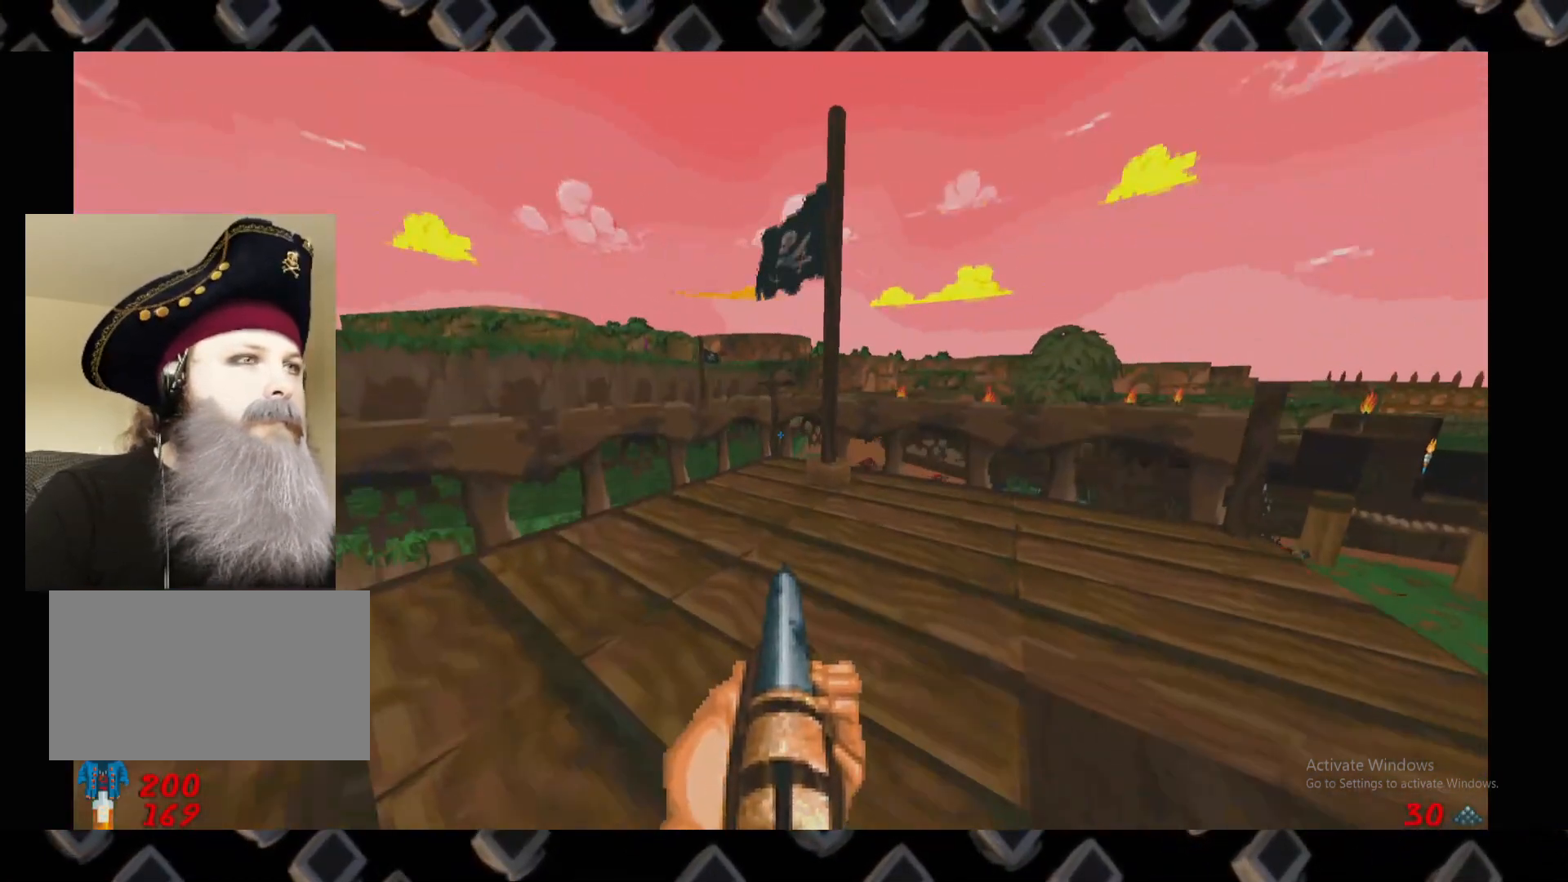
{"keys": [], "mouse": [], "events": []}